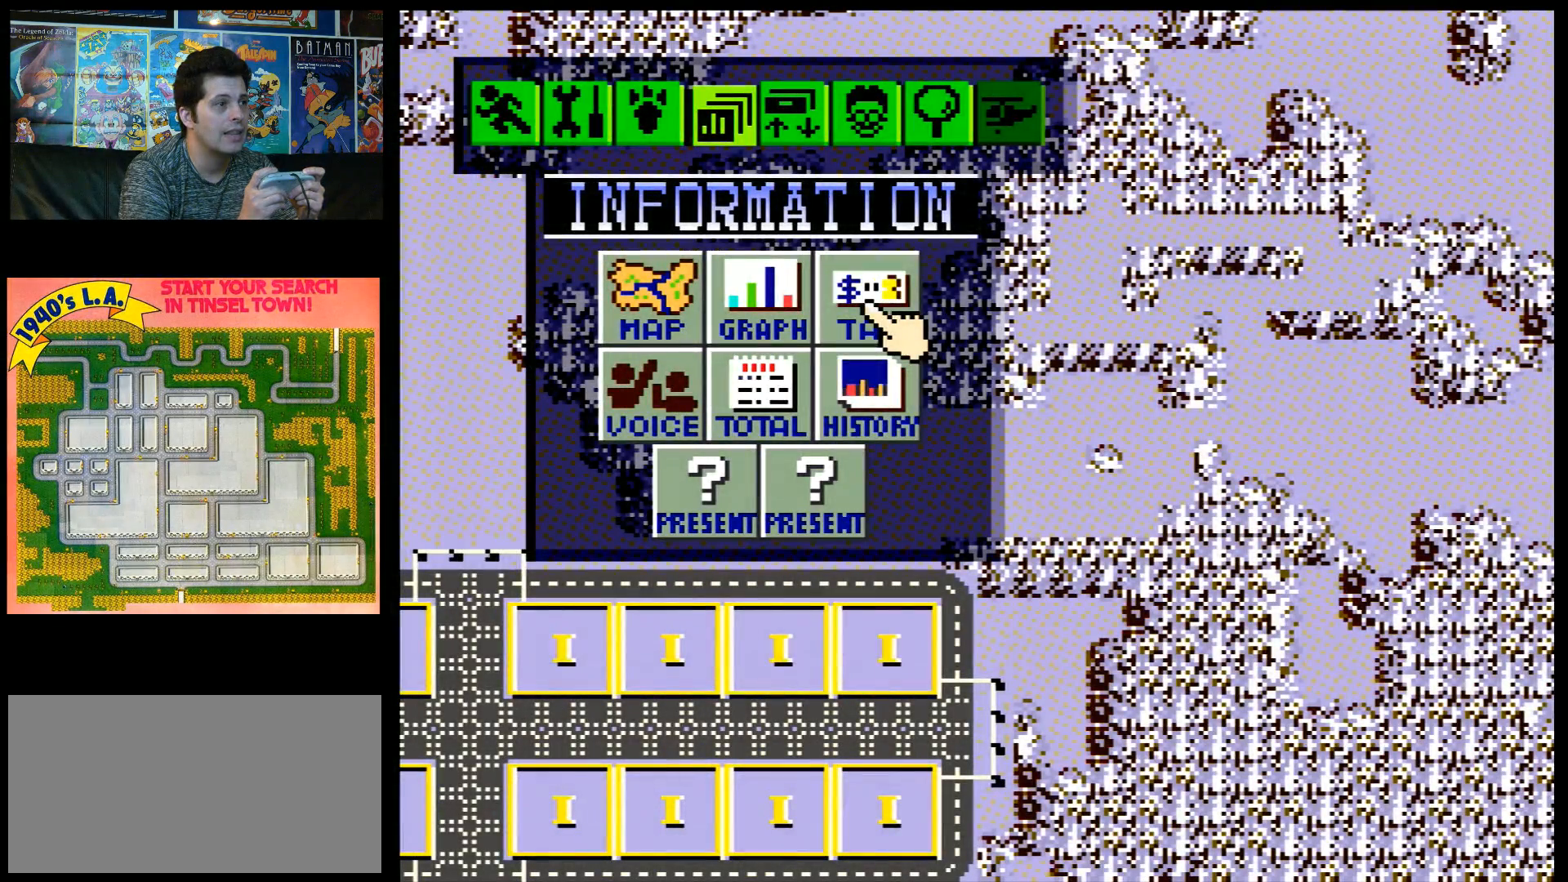
Gameplay with a controller (Nintendo layout); each line is a JSON object with the inputs held at the frame after it. "events" lists button and stick changes between this image and that frame as [ms after this image, input, new state], when the widget could be followed in between. Not read: L3 R3.
{"buttons": ["L1"], "events": []}
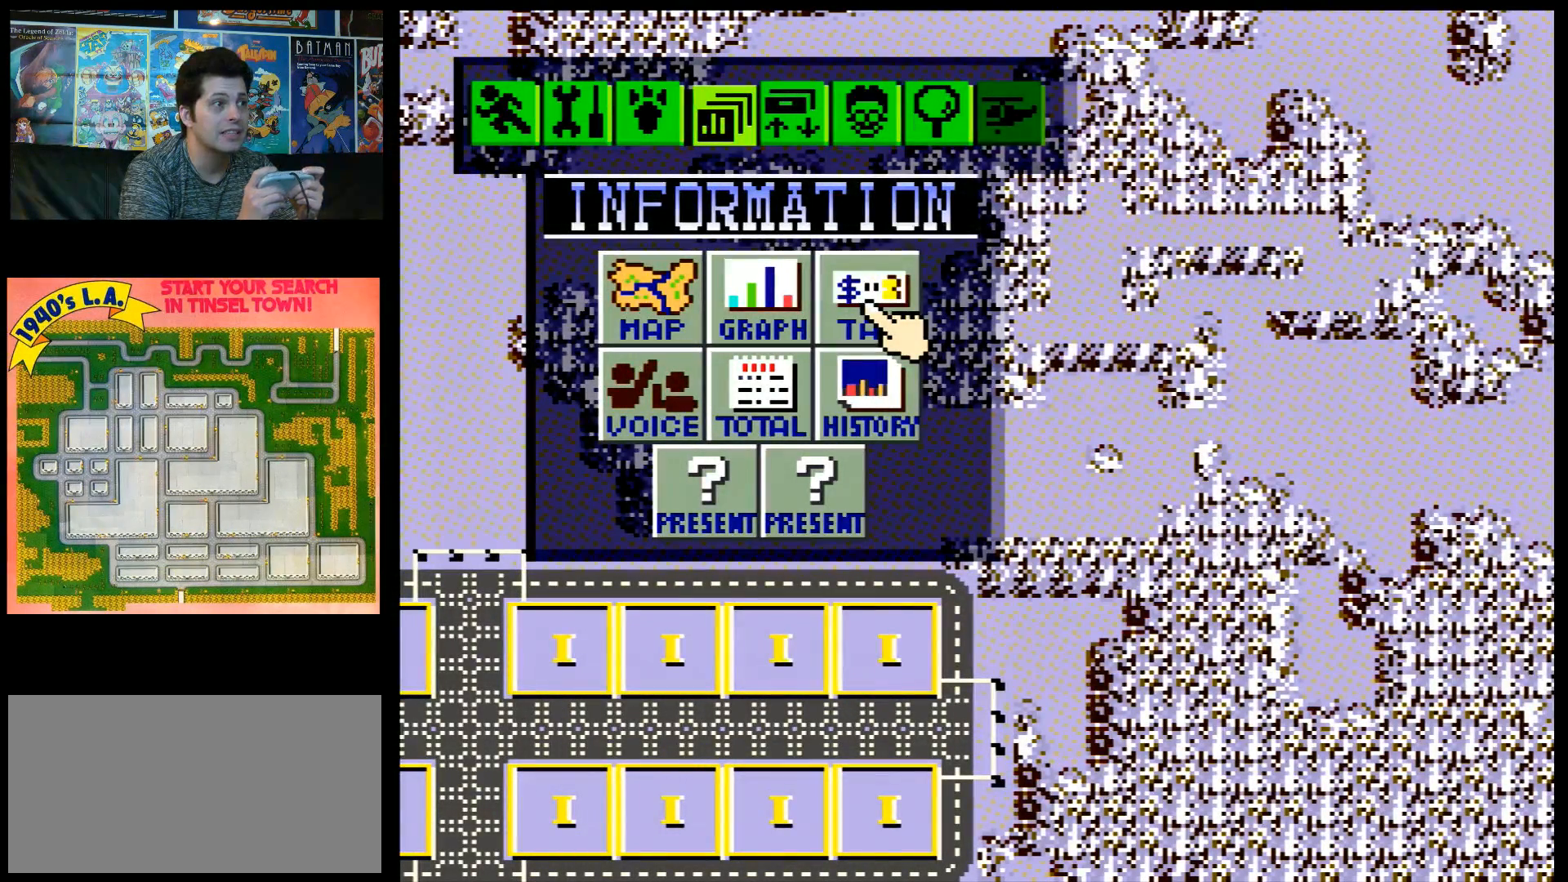
{"buttons": [], "events": [[367, "L1", "up"]]}
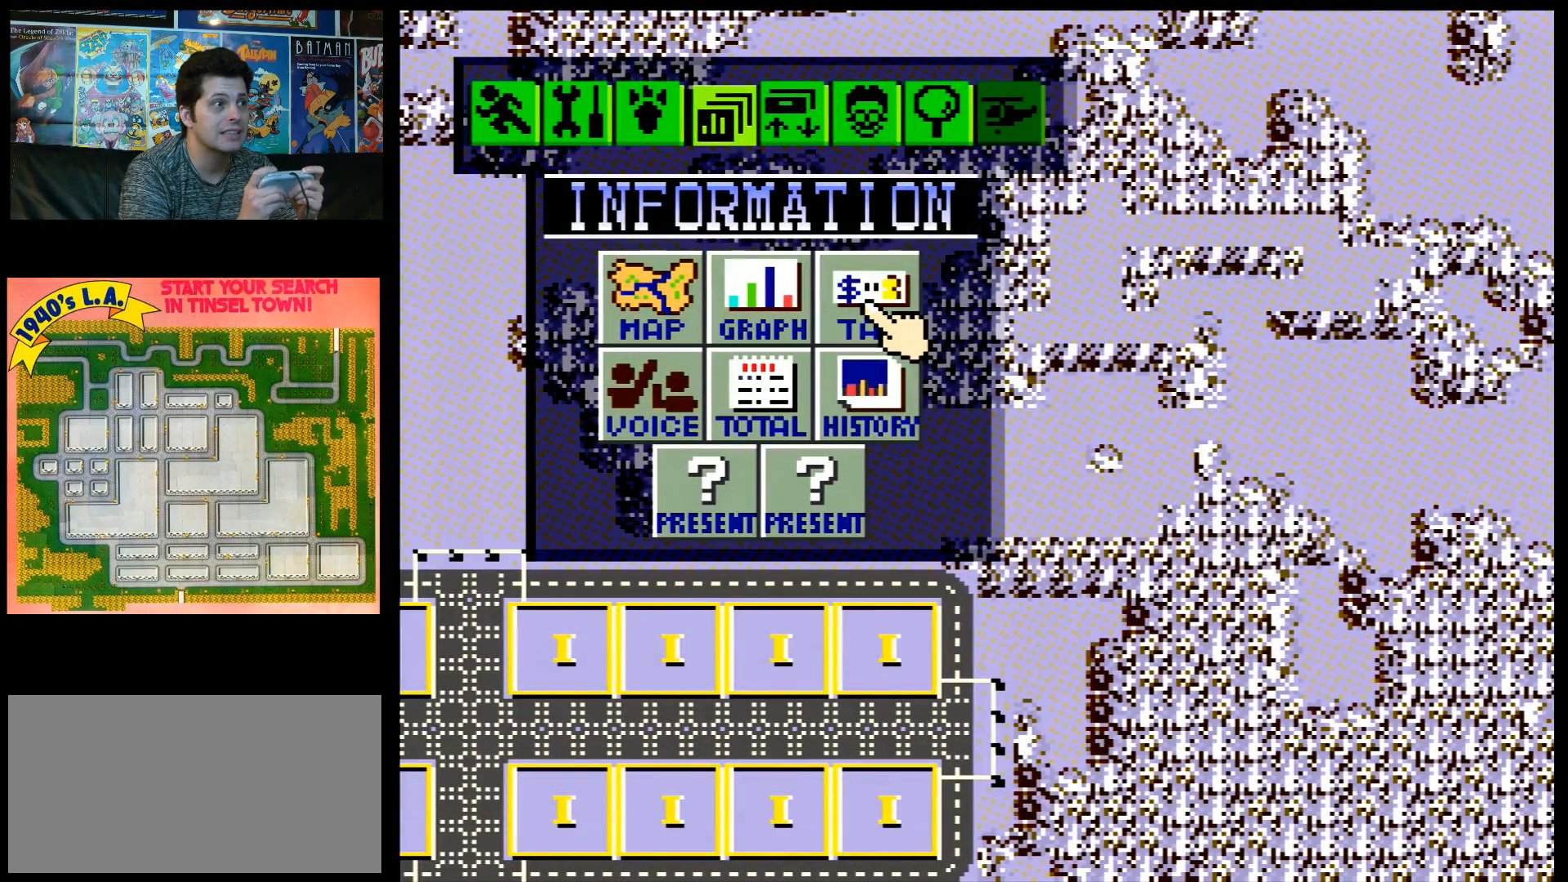
{"buttons": [], "events": []}
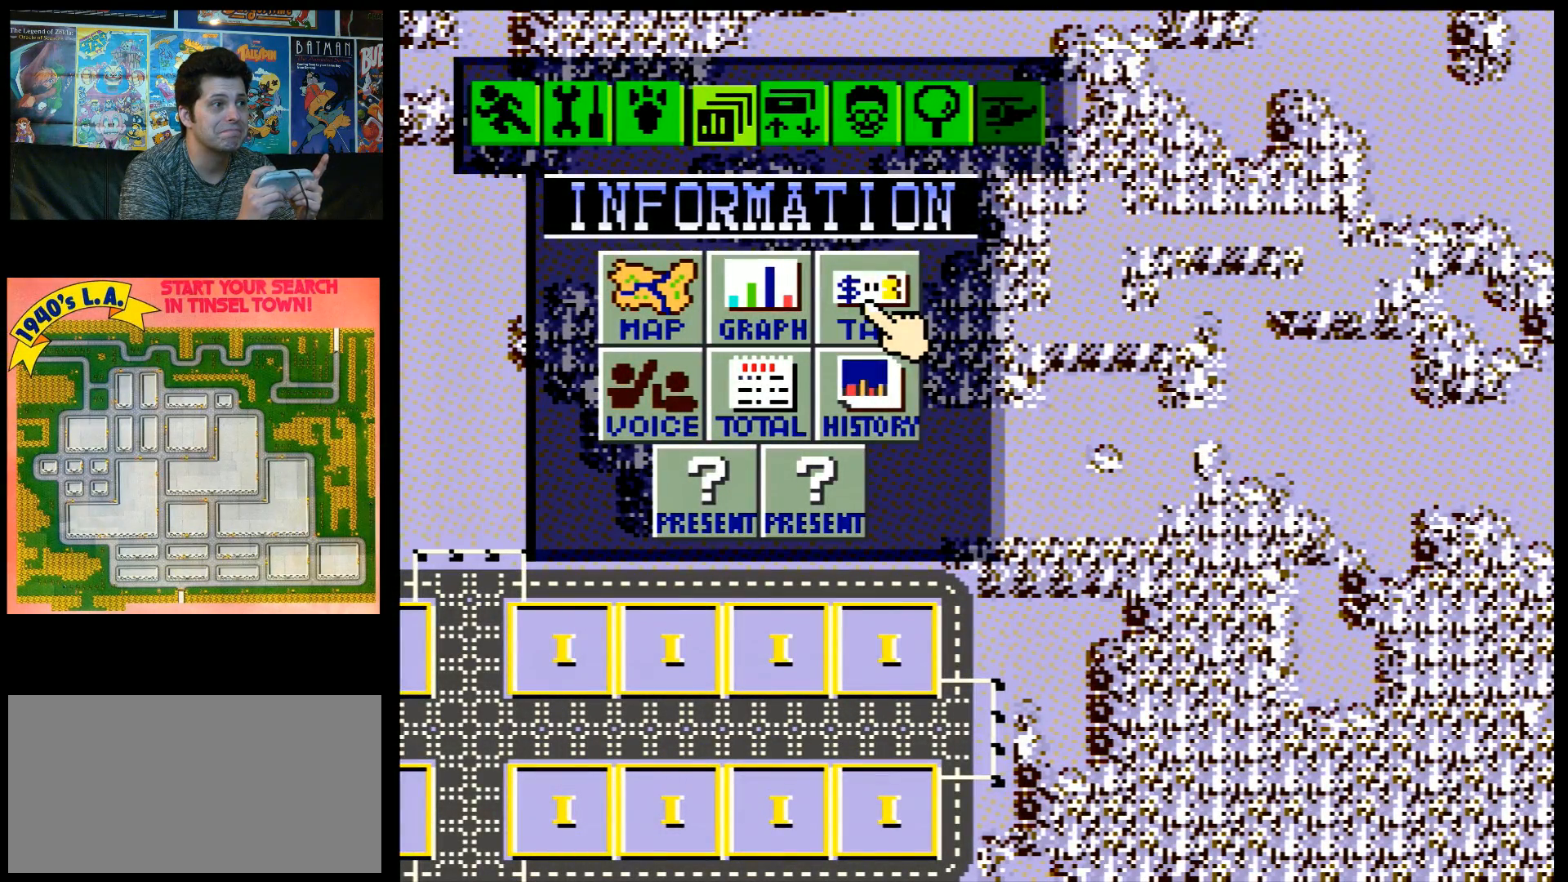
{"buttons": [], "events": []}
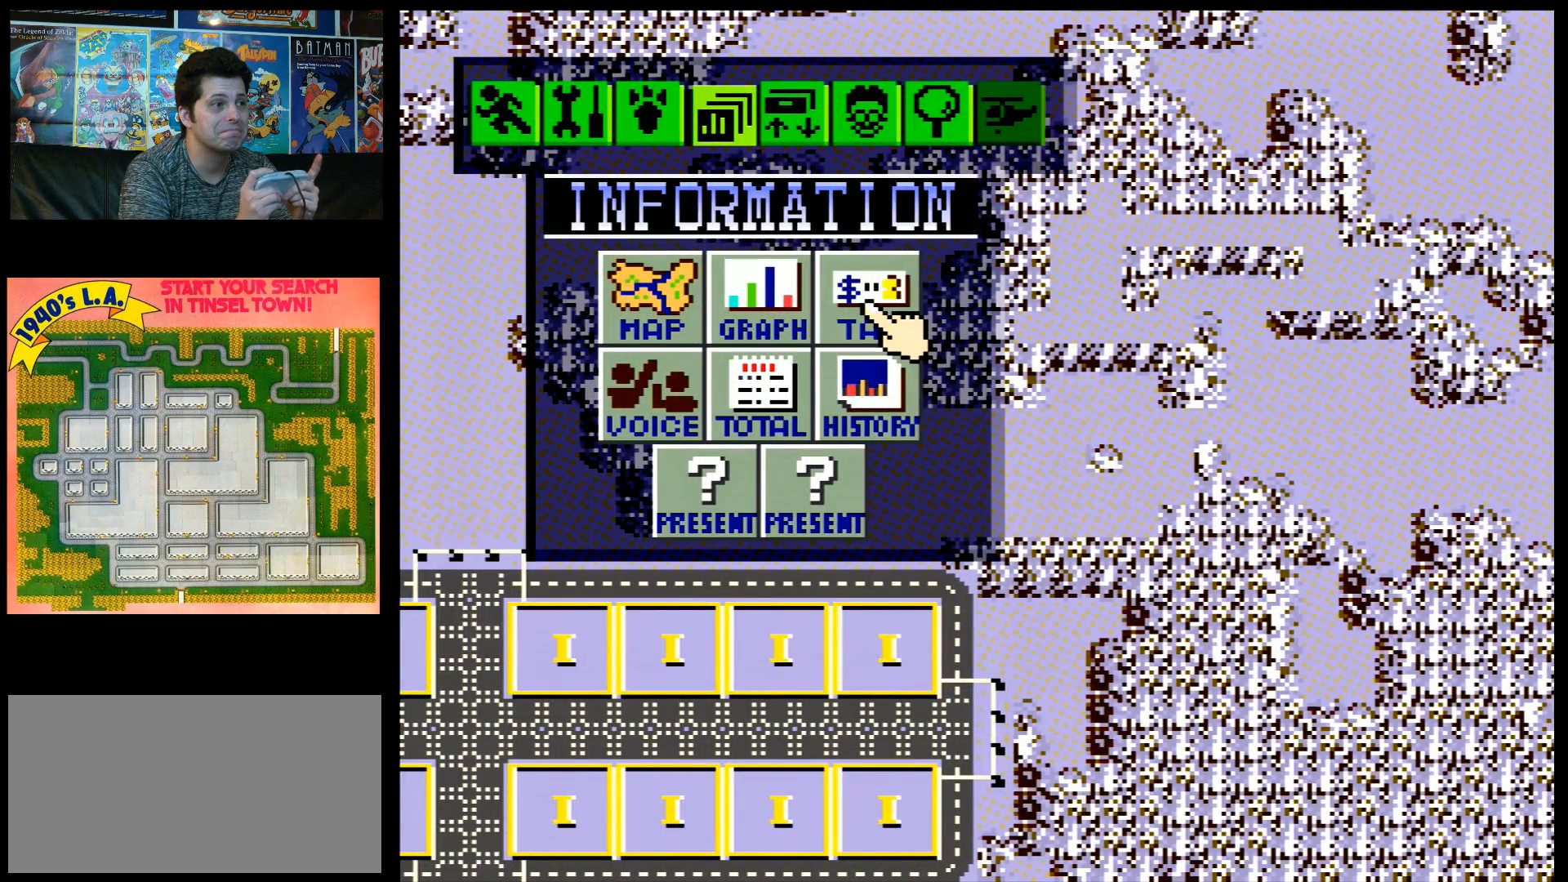
{"buttons": ["X"], "events": [[467, "X", "down"]]}
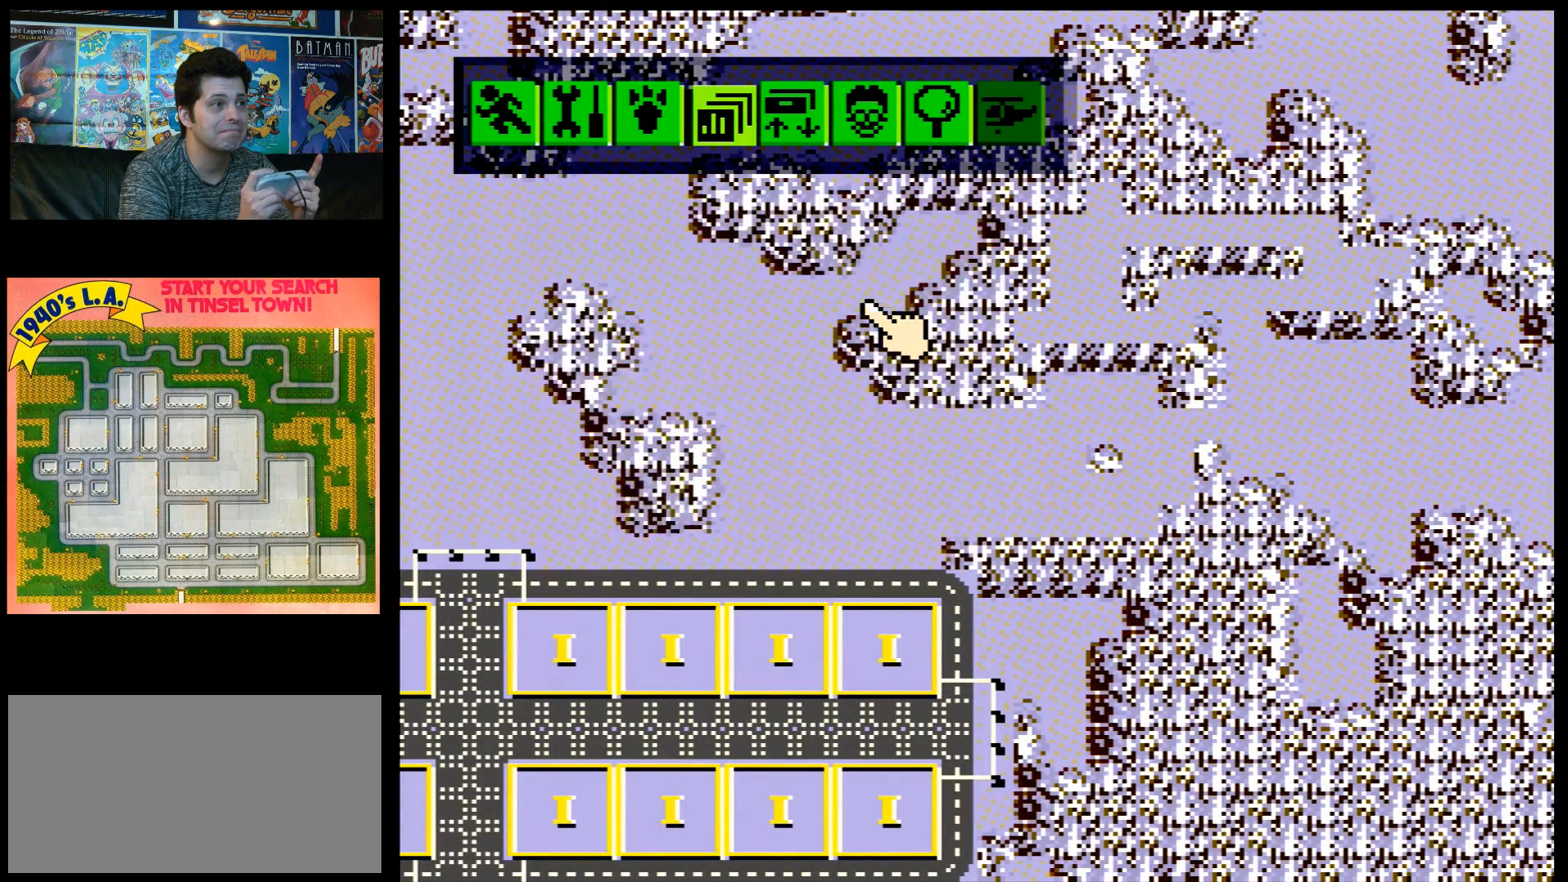
{"buttons": [], "events": [[83, "X", "up"]]}
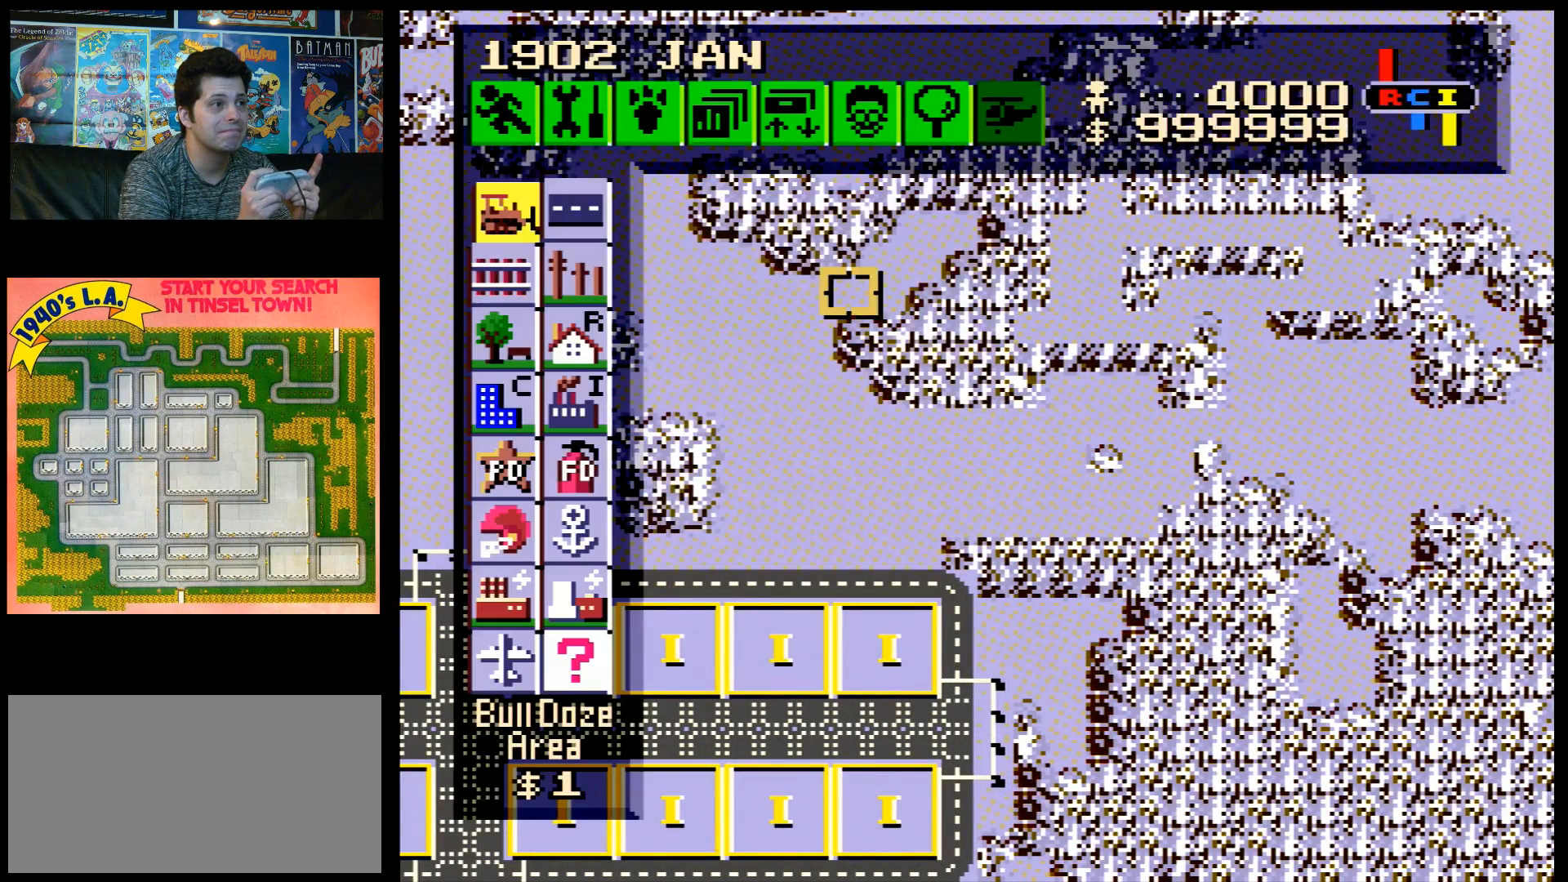
{"buttons": [], "events": []}
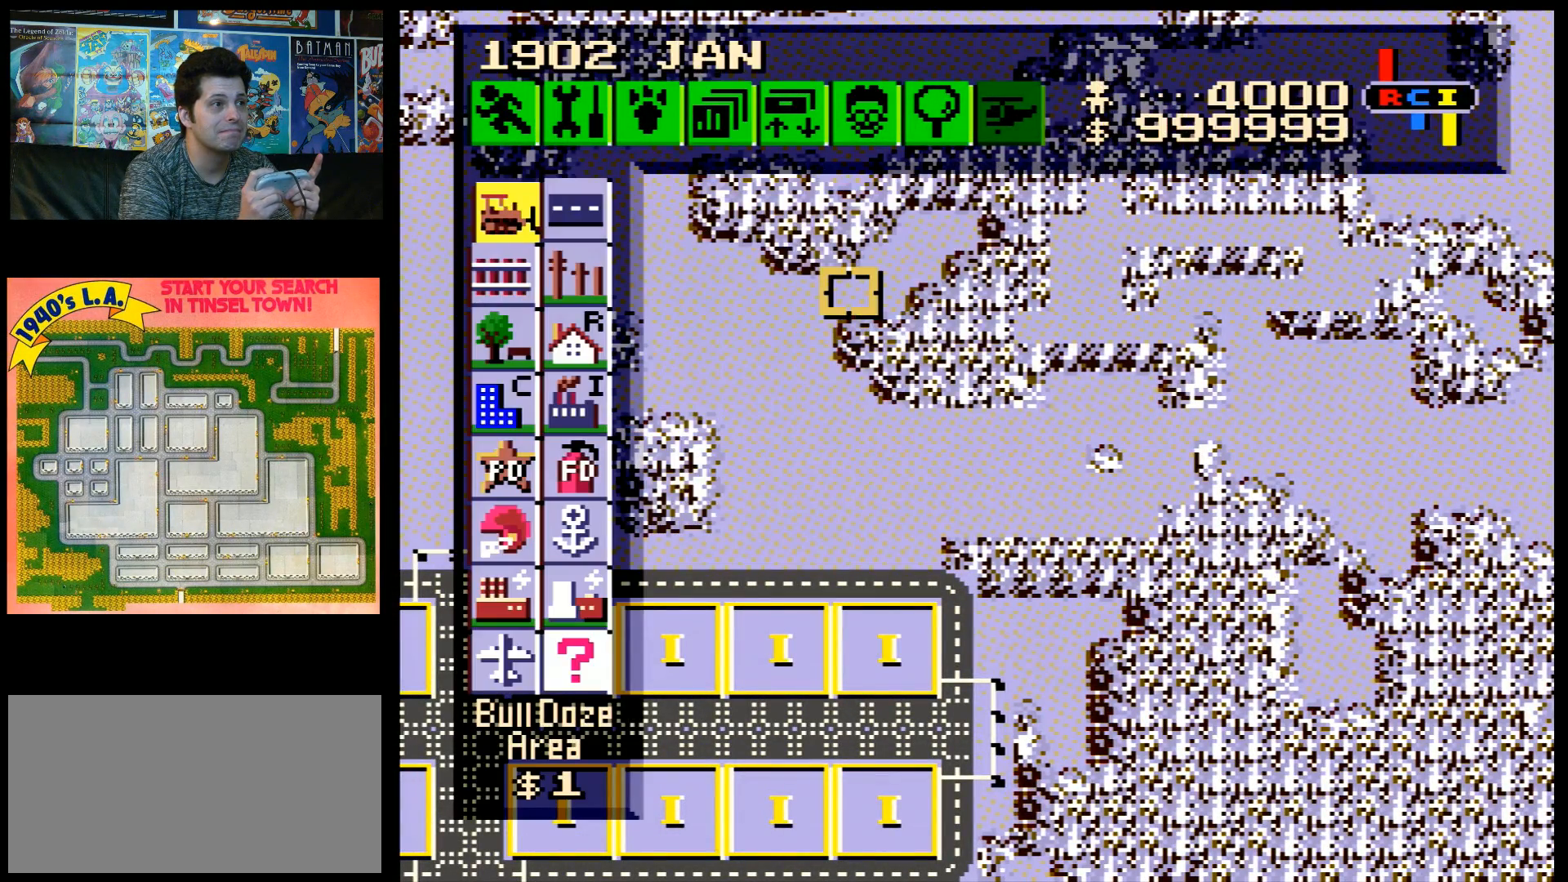
{"buttons": [], "events": []}
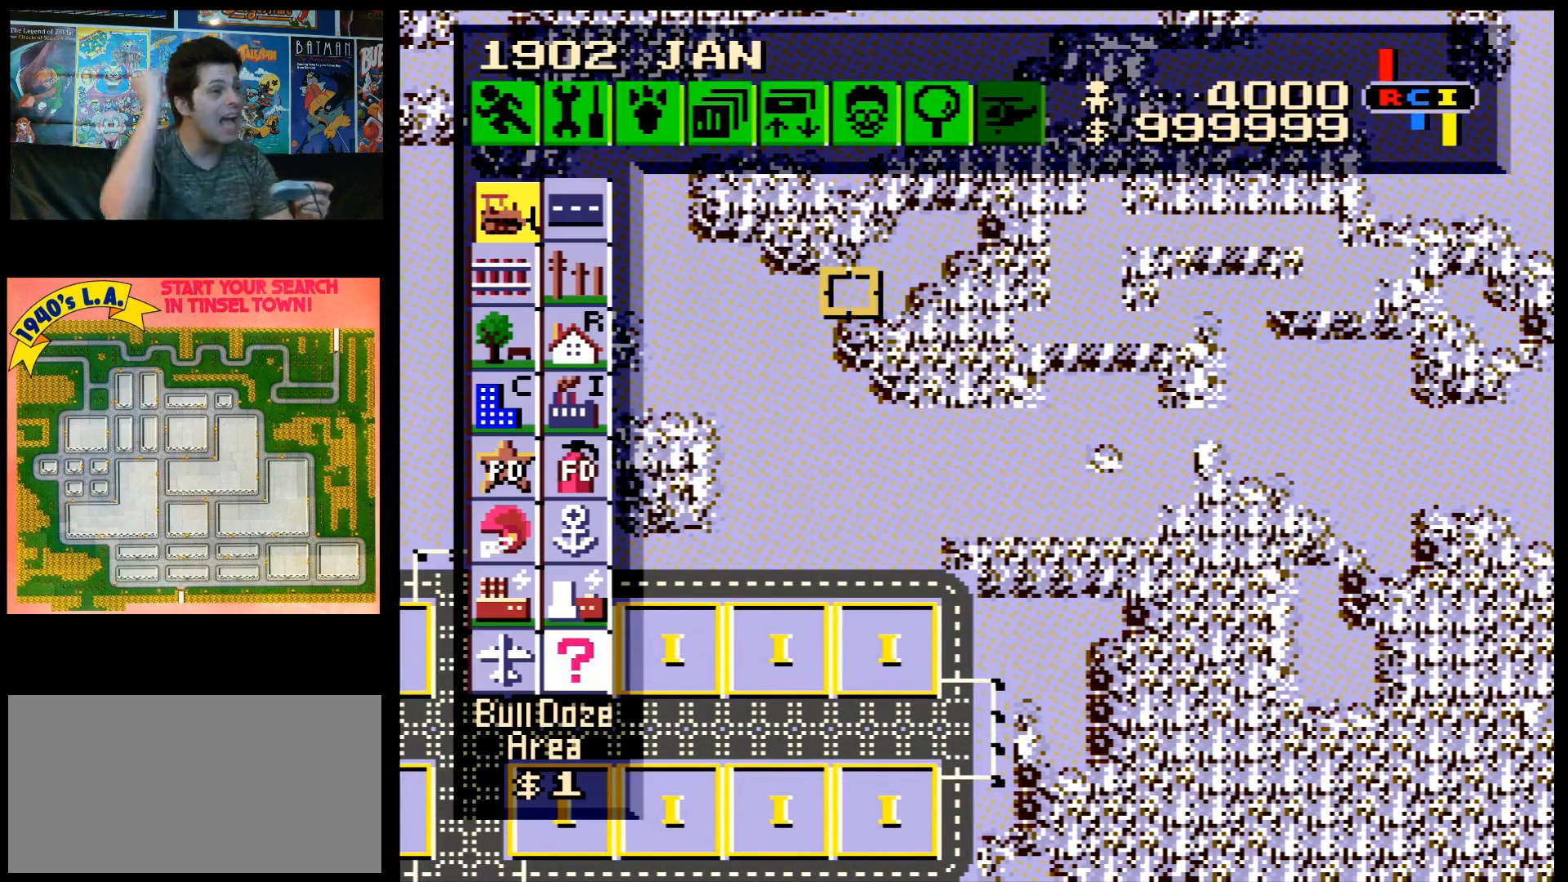
{"buttons": [], "events": []}
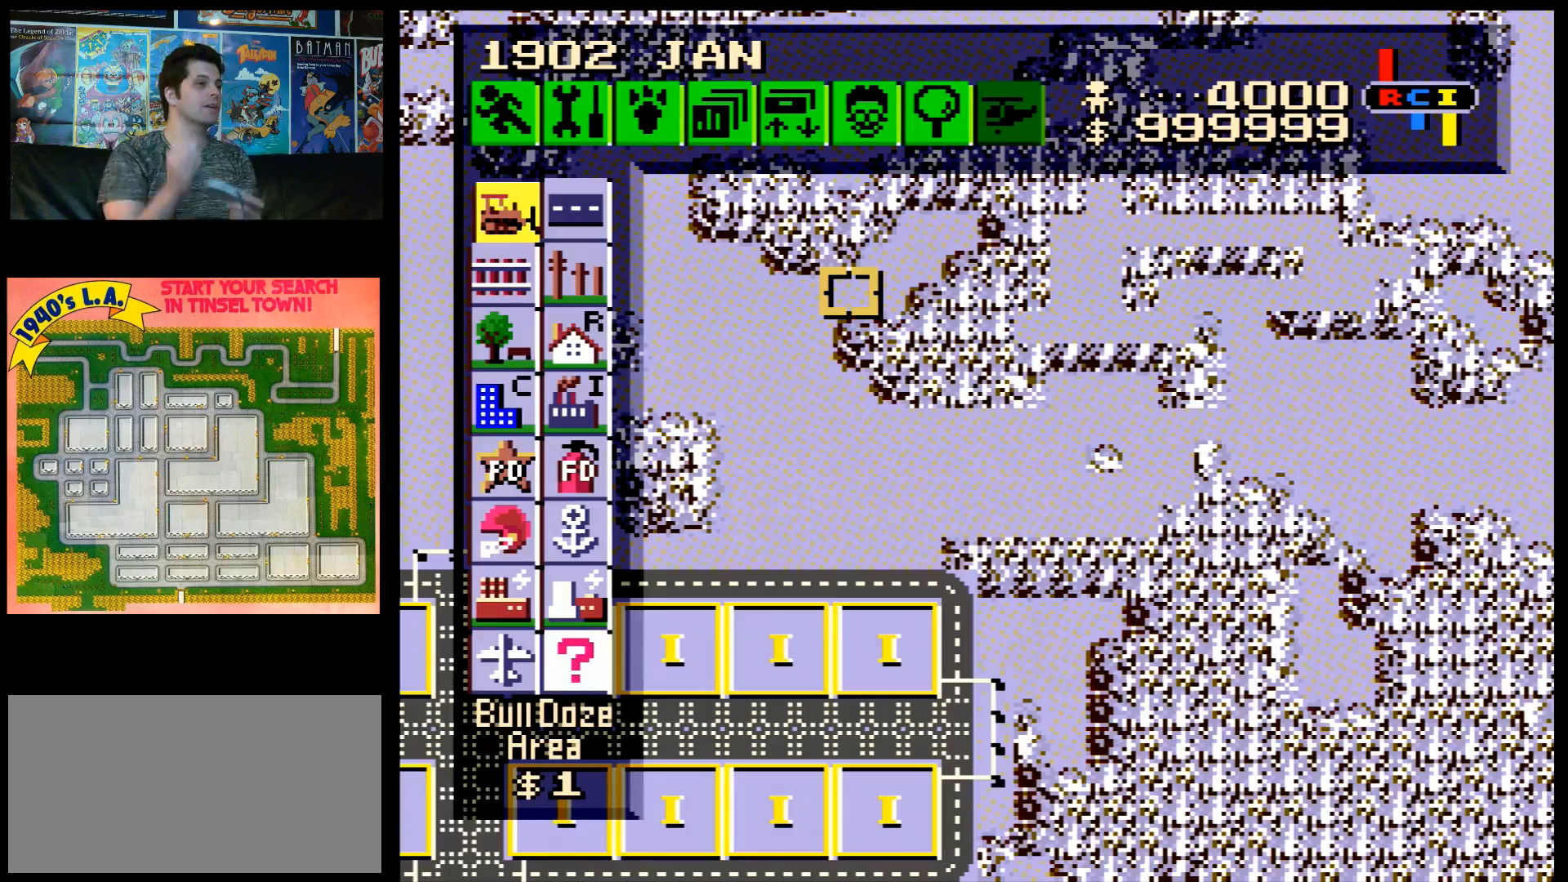
{"buttons": [], "events": []}
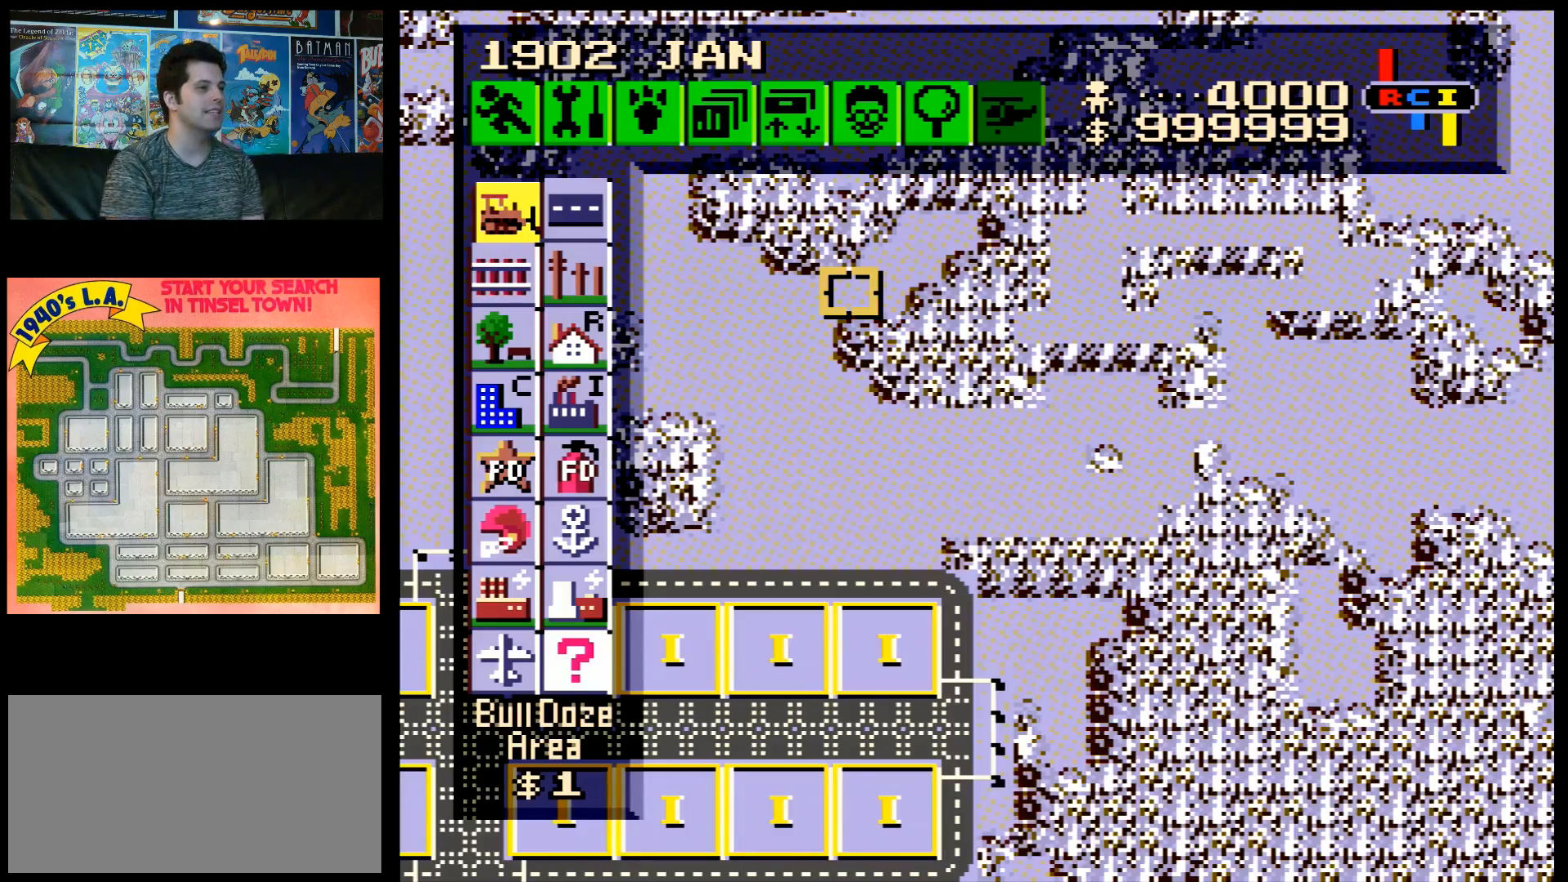
{"buttons": [], "events": []}
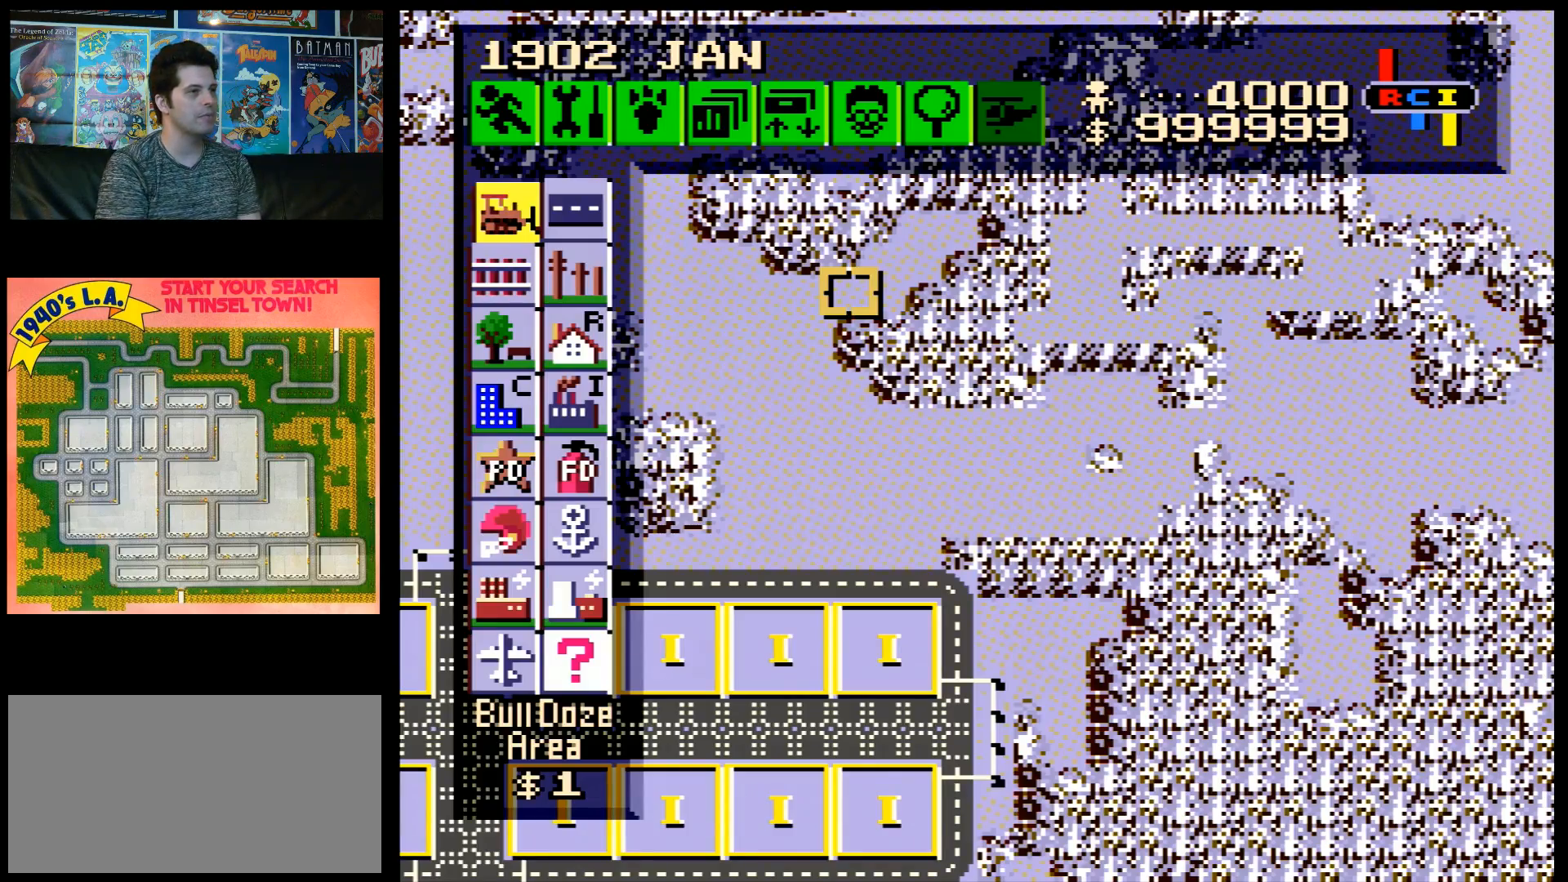
{"buttons": ["A", "DPAD_LEFT"], "events": [[433, "A", "down"], [433, "DPAD_LEFT", "down"]]}
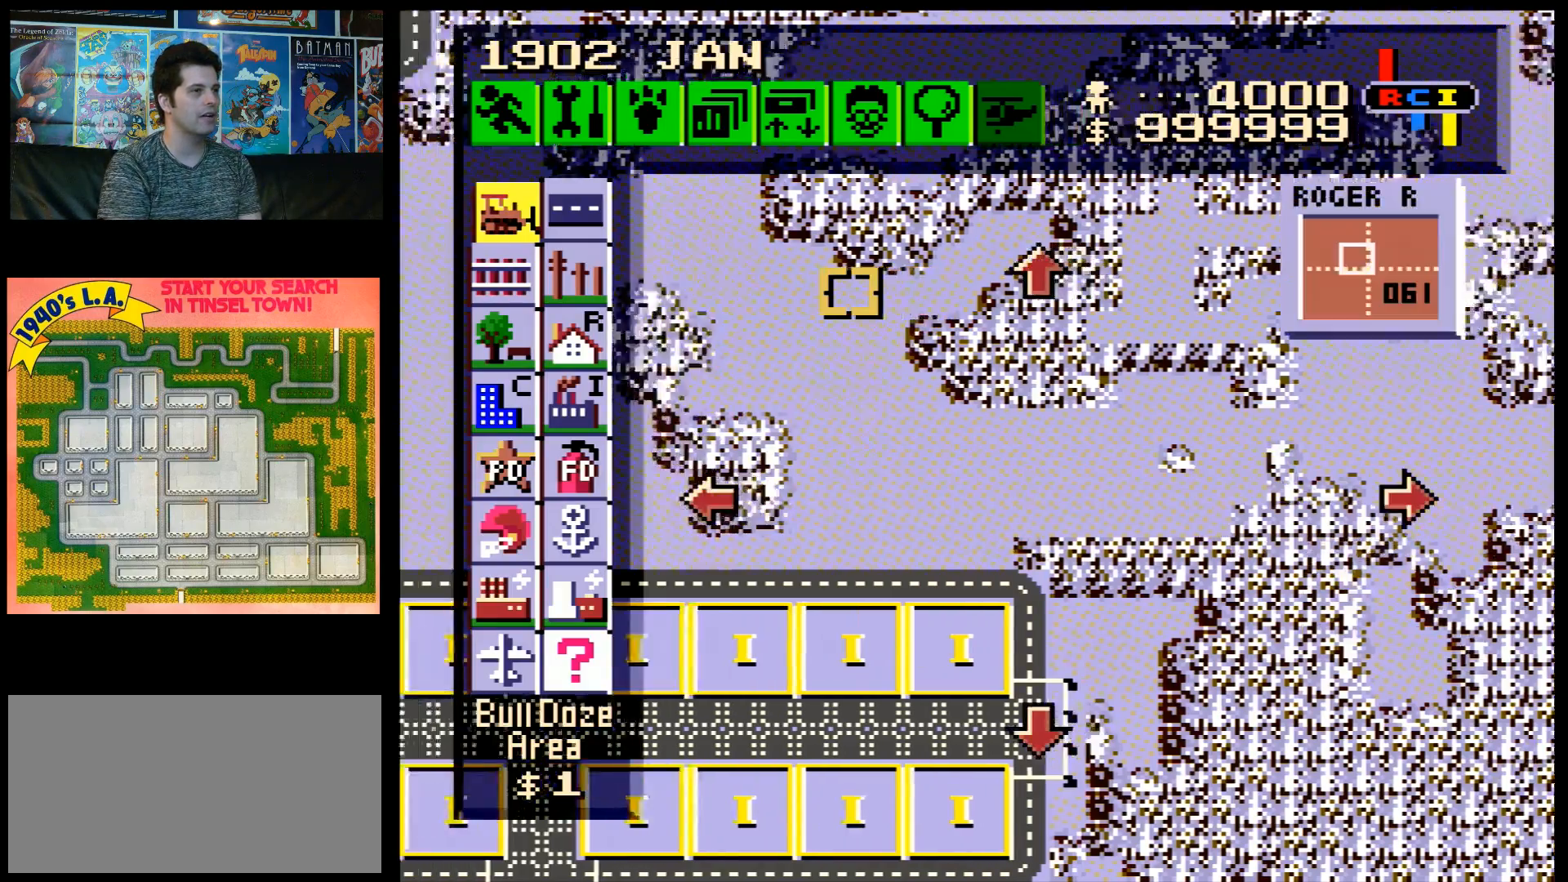
{"buttons": ["A", "DPAD_LEFT"], "events": [[250, "A", "up"], [250, "DPAD_LEFT", "up"], [433, "DPAD_LEFT", "down"], [467, "A", "down"]]}
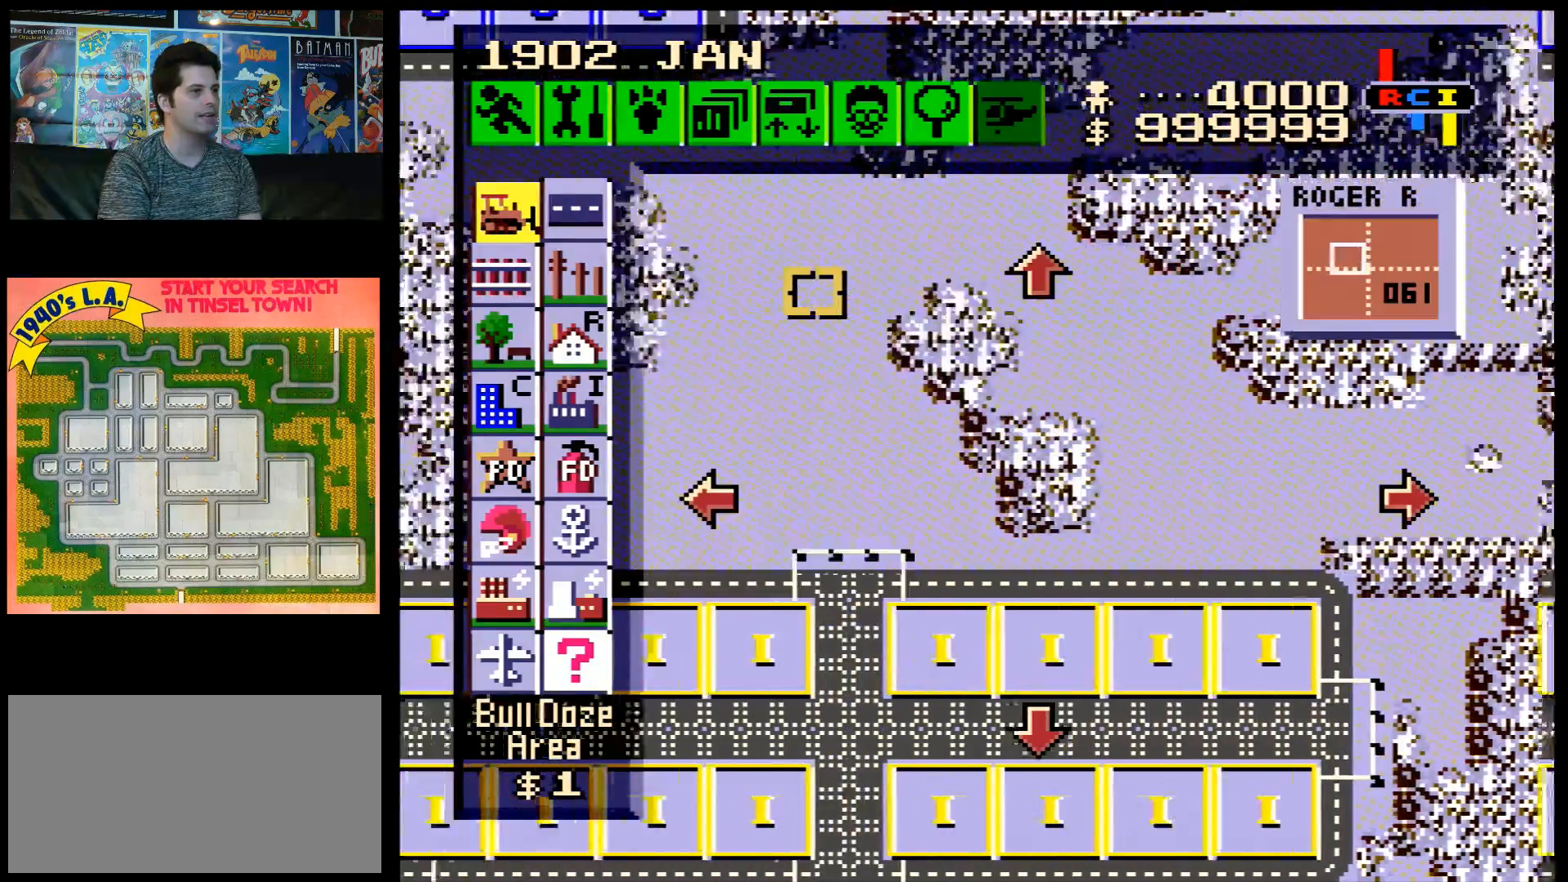
{"buttons": ["A", "DPAD_LEFT"], "events": []}
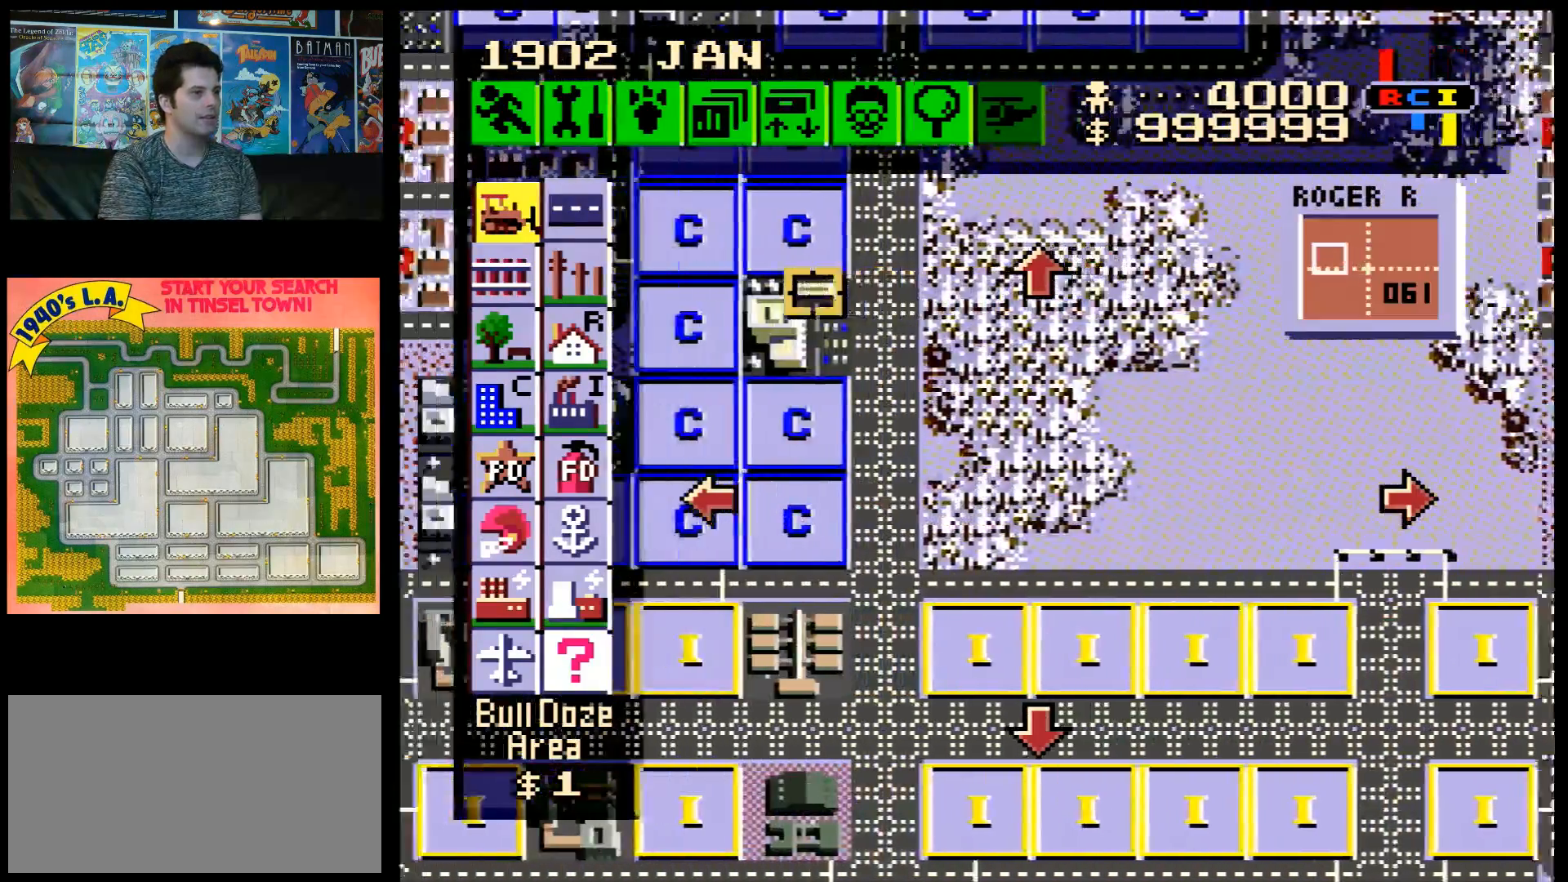
{"buttons": ["A", "DPAD_LEFT"], "events": [[183, "DPAD_LEFT", "up"], [217, "A", "up"], [383, "A", "down"], [383, "DPAD_LEFT", "down"]]}
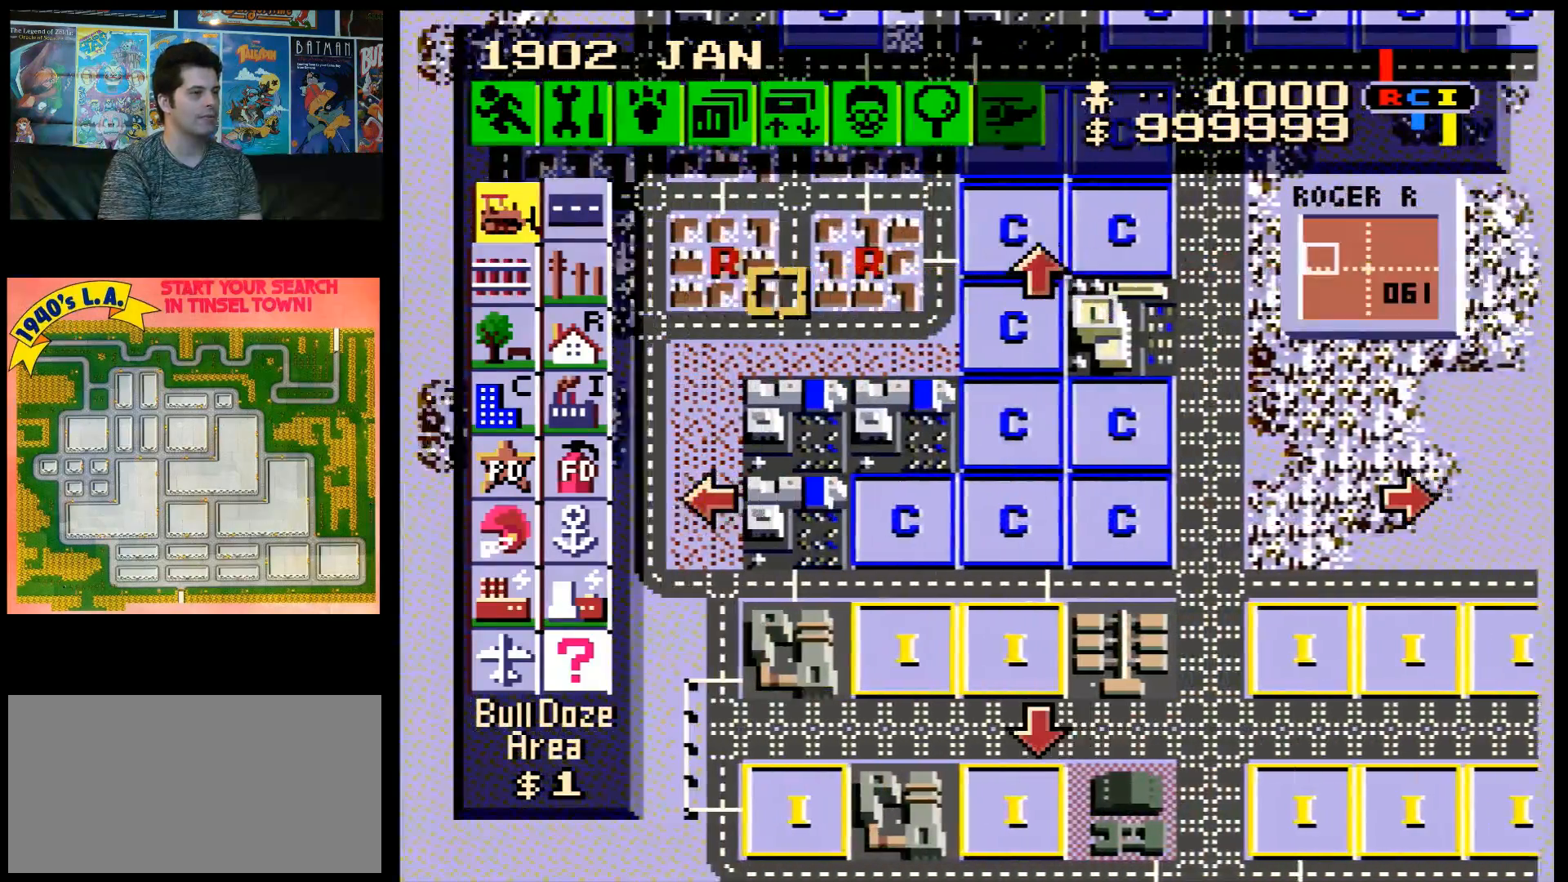
{"buttons": ["A", "DPAD_UP", "DPAD_LEFT"], "events": [[67, "DPAD_LEFT", "up"], [83, "DPAD_UP", "down"], [500, "DPAD_LEFT", "down"]]}
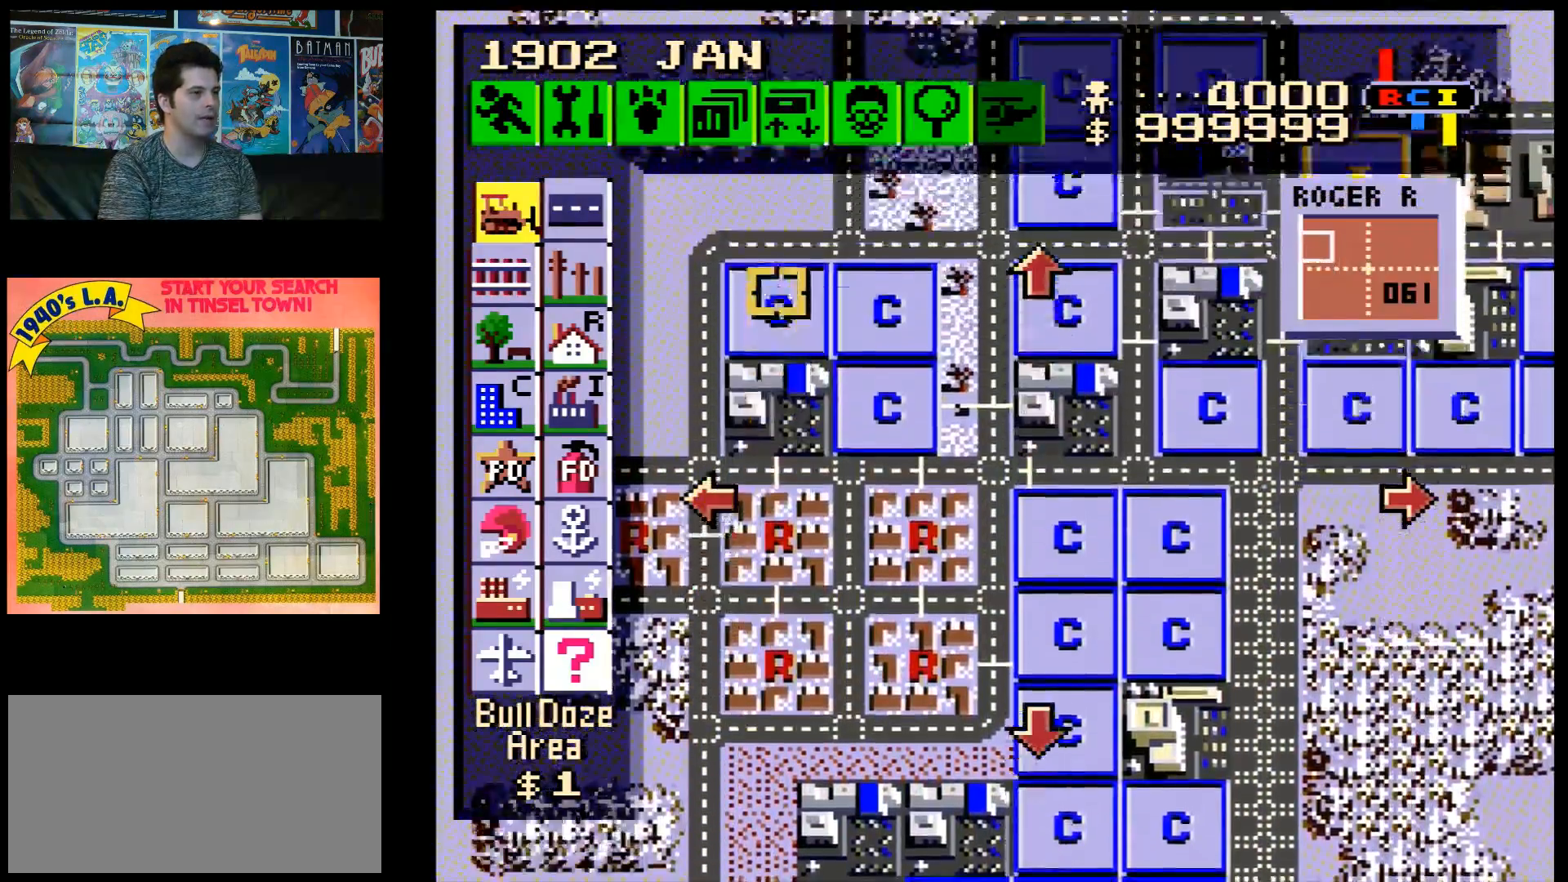
{"buttons": ["A", "DPAD_DOWN"], "events": [[217, "DPAD_UP", "up"], [250, "DPAD_LEFT", "up"], [283, "A", "up"], [500, "A", "down"], [500, "DPAD_DOWN", "down"]]}
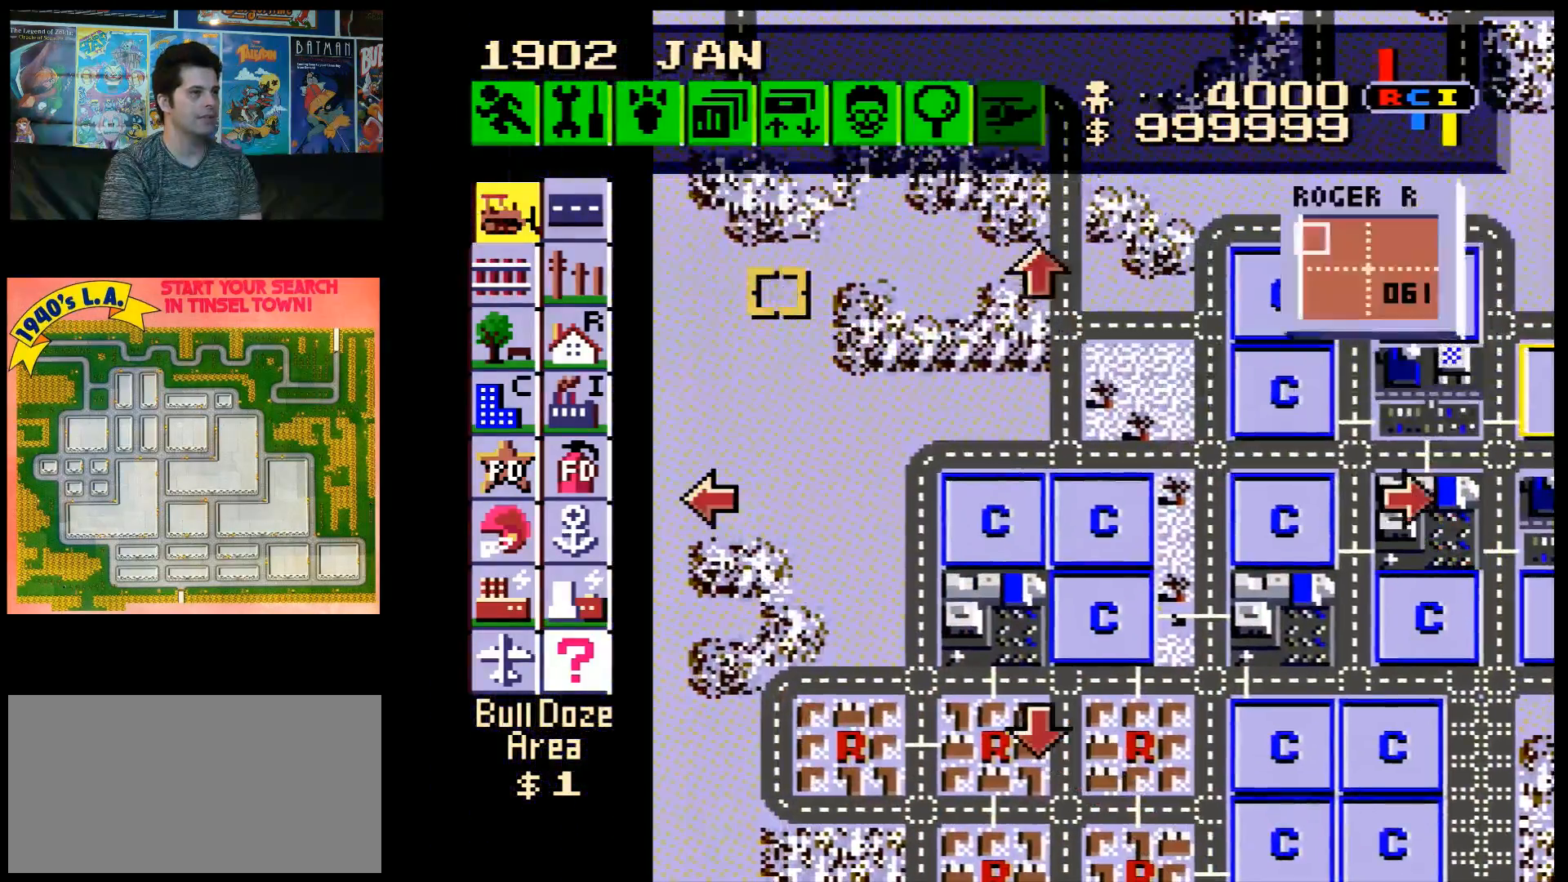
{"buttons": ["A", "DPAD_DOWN", "DPAD_RIGHT"], "events": [[33, "DPAD_RIGHT", "down"]]}
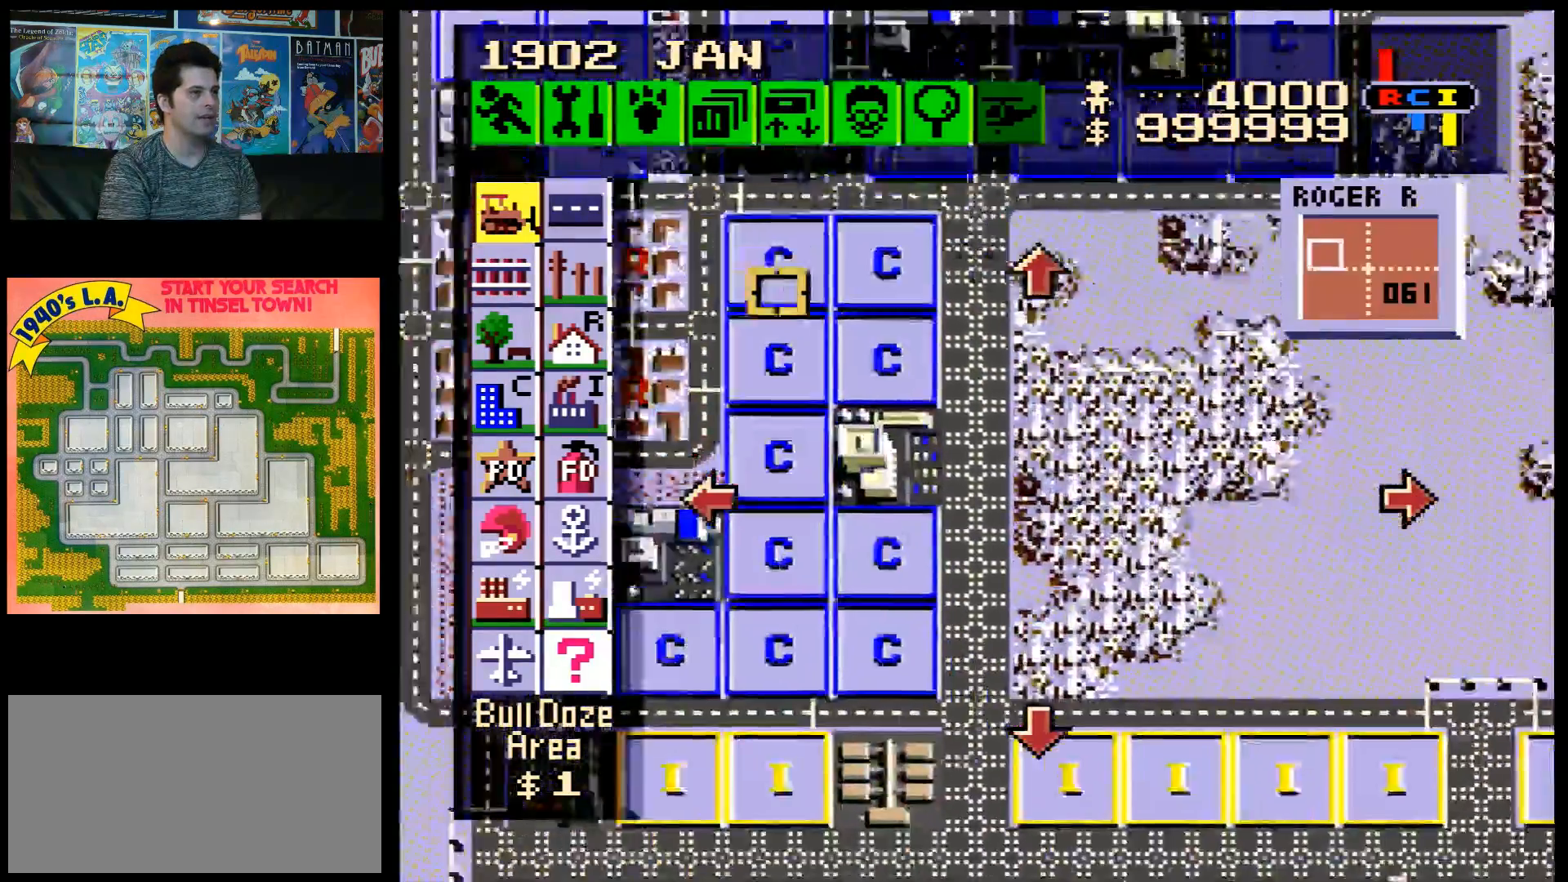
{"buttons": [], "events": [[300, "DPAD_DOWN", "up"], [300, "DPAD_RIGHT", "up"], [367, "A", "up"]]}
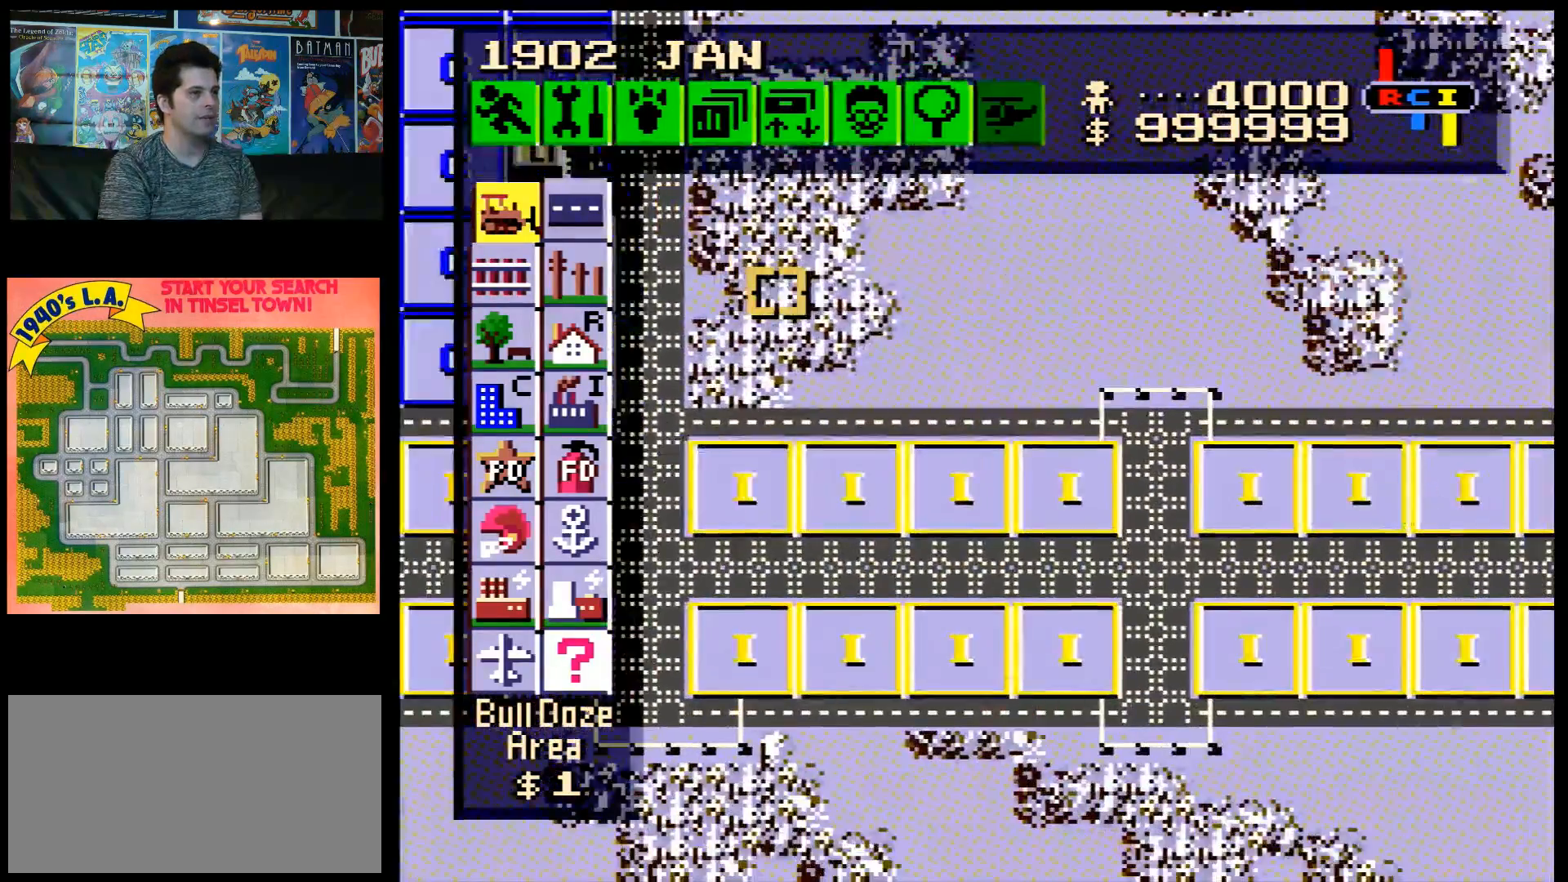
{"buttons": ["A", "DPAD_RIGHT"], "events": [[67, "A", "down"], [67, "DPAD_RIGHT", "down"]]}
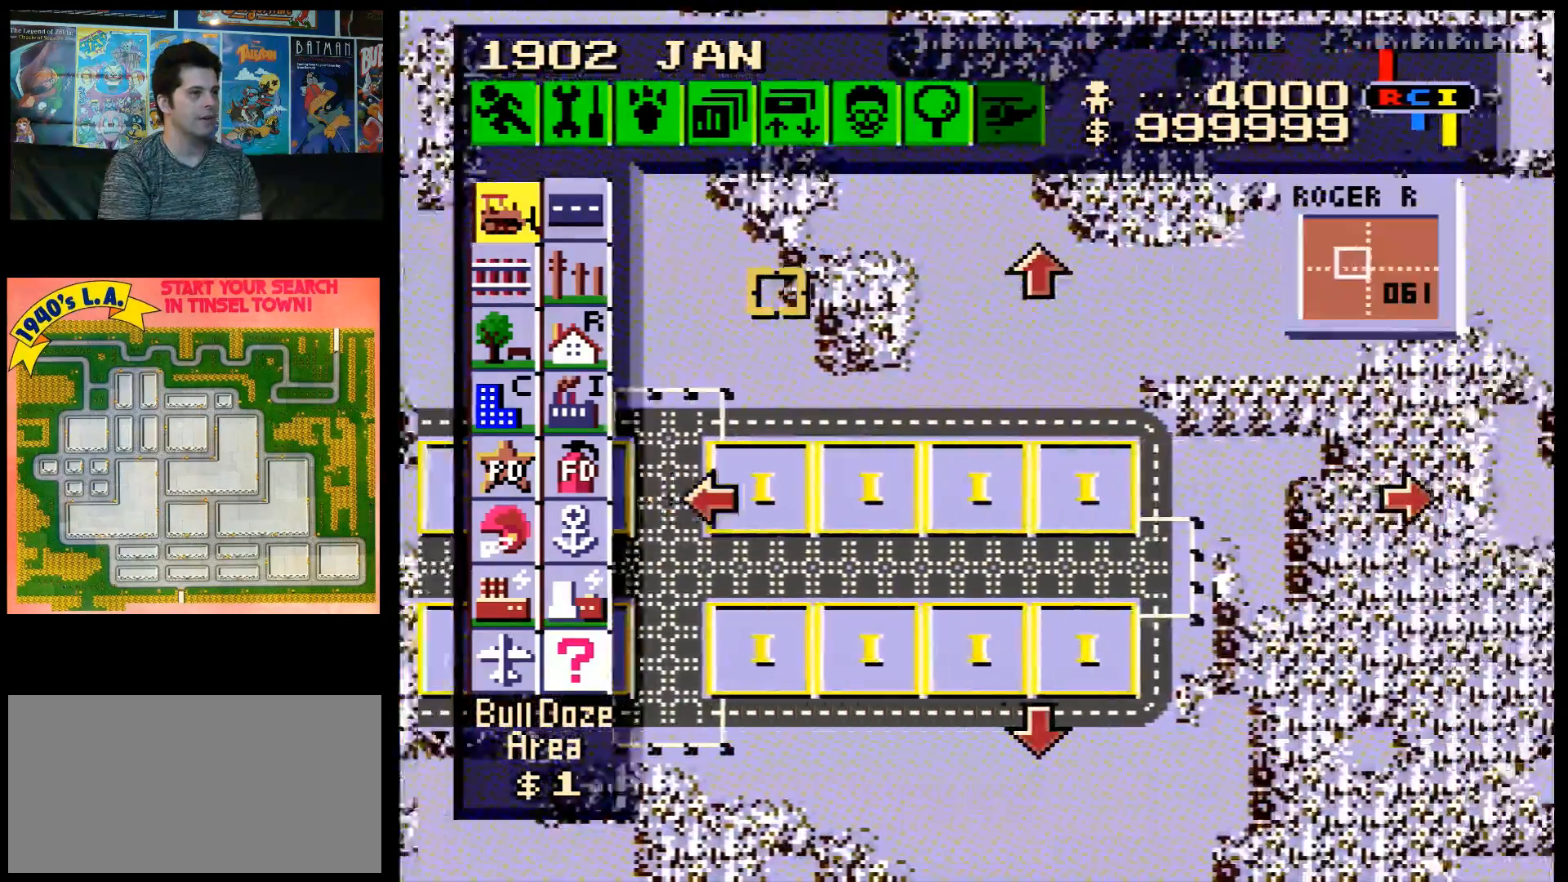
{"buttons": [], "events": [[317, "DPAD_RIGHT", "up"], [367, "A", "up"]]}
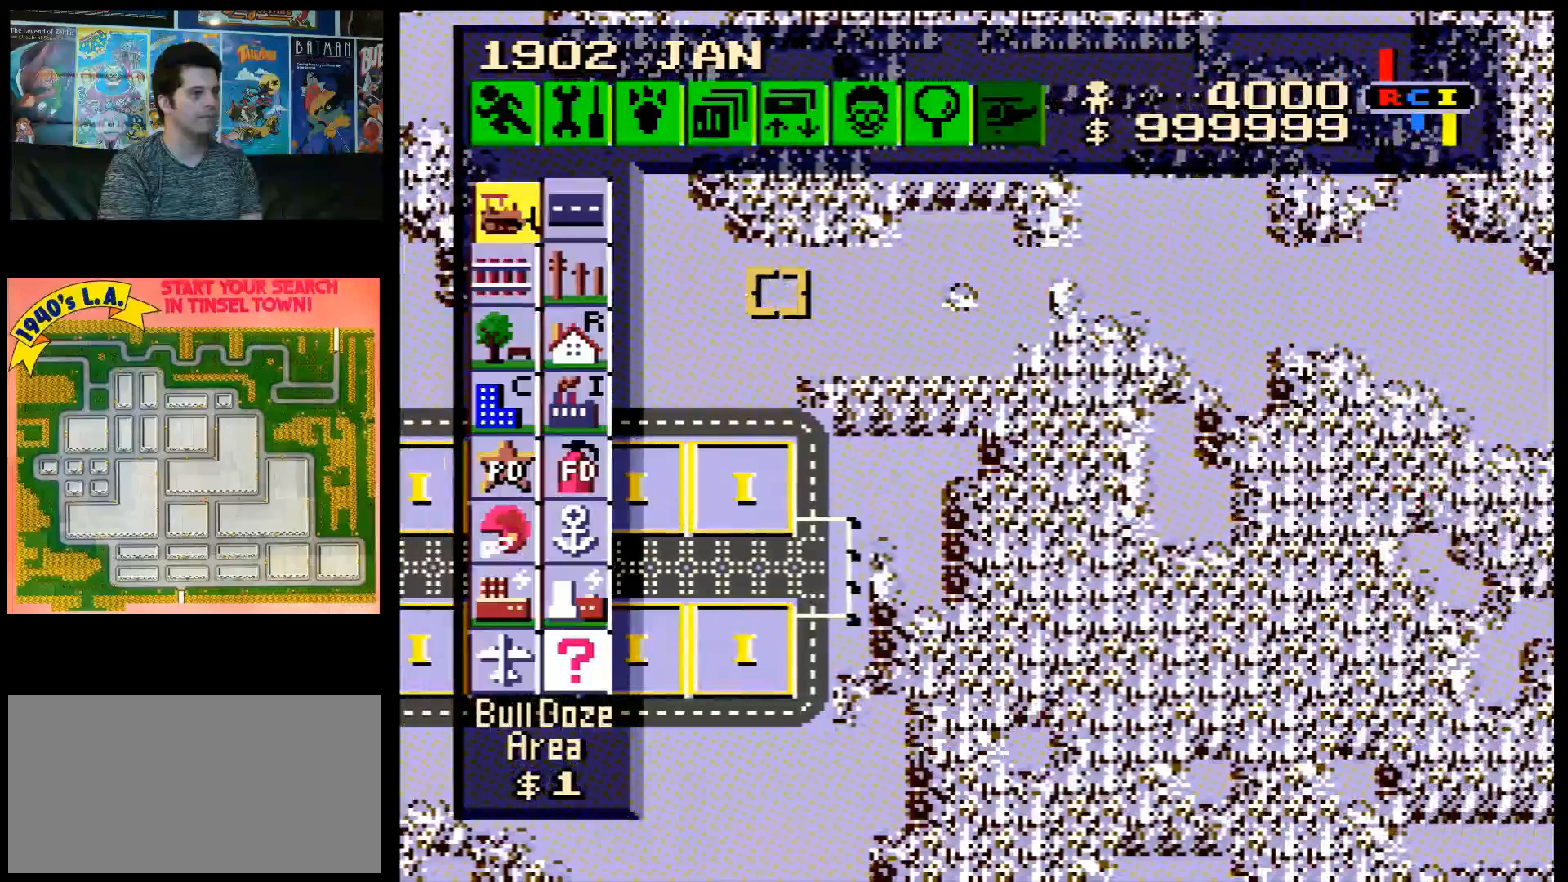
{"buttons": [], "events": []}
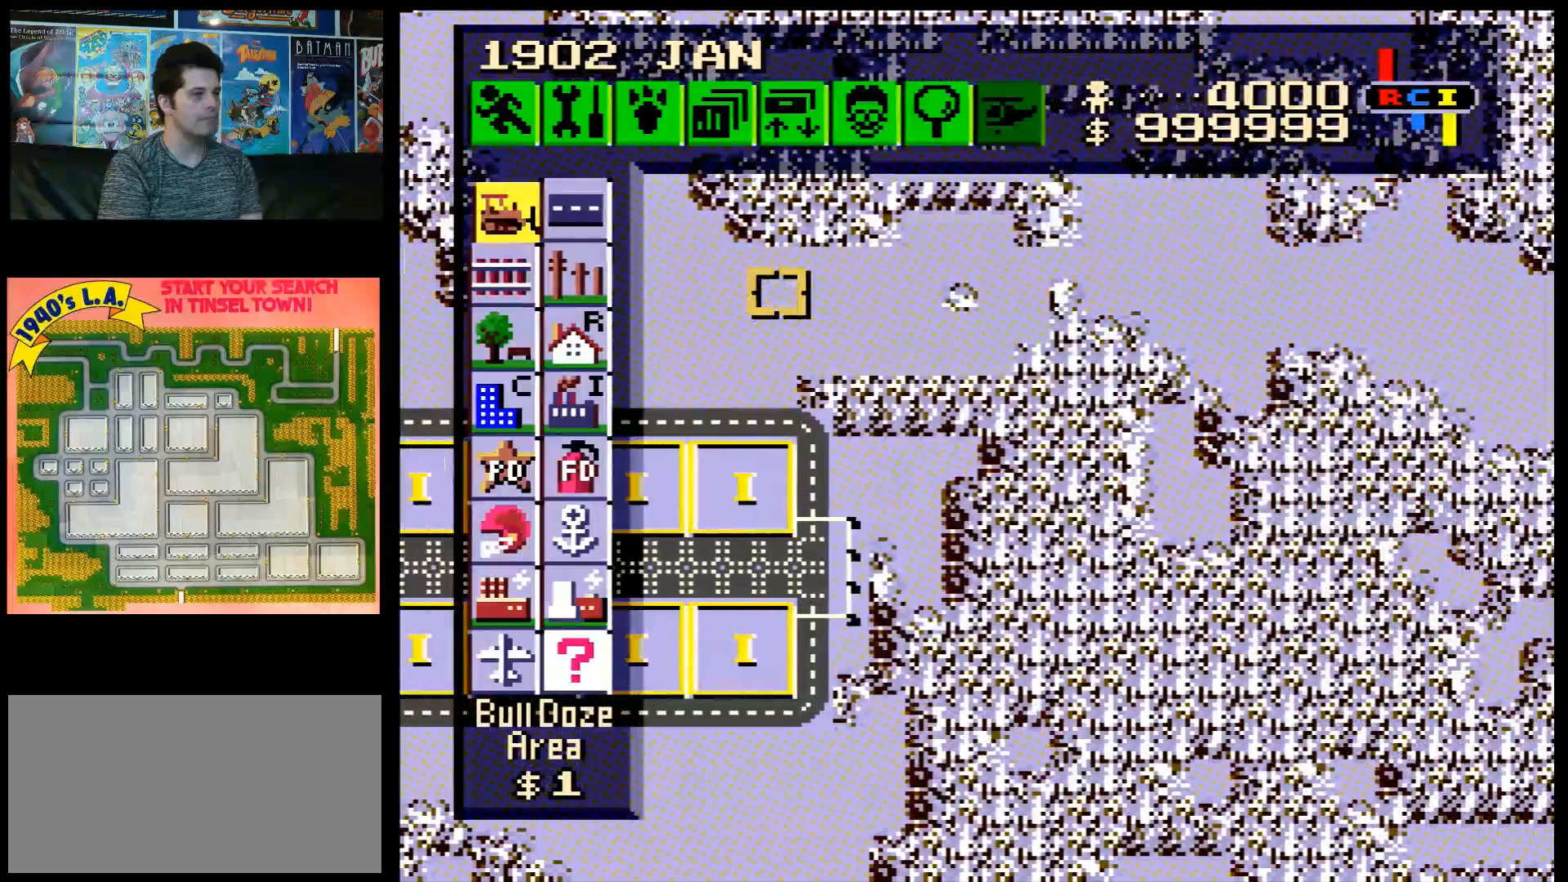
{"buttons": [], "events": []}
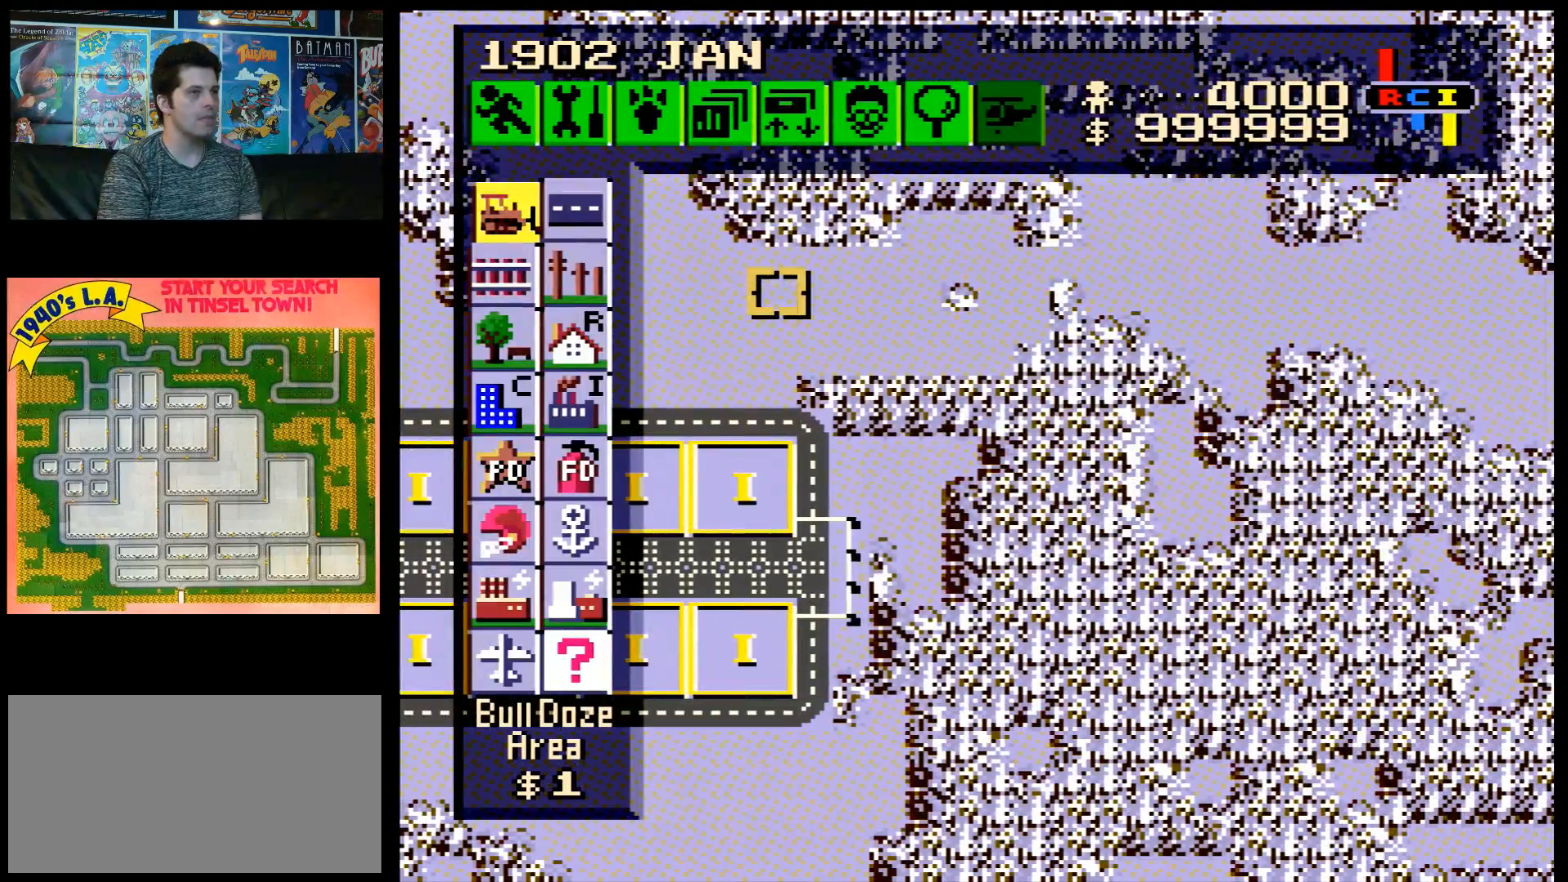
{"buttons": [], "events": []}
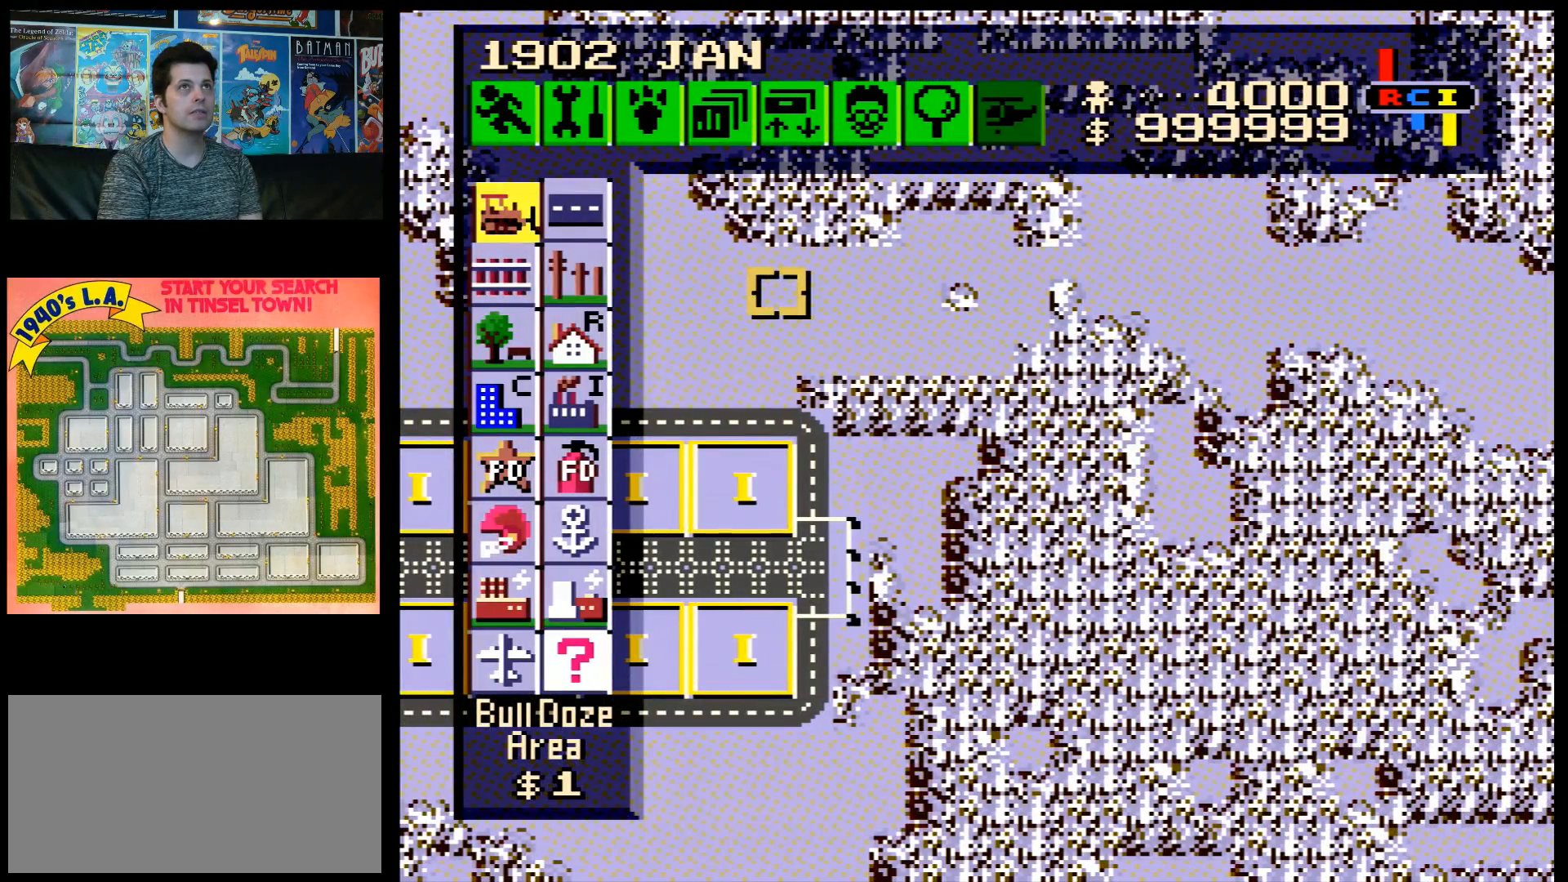
{"buttons": [], "events": []}
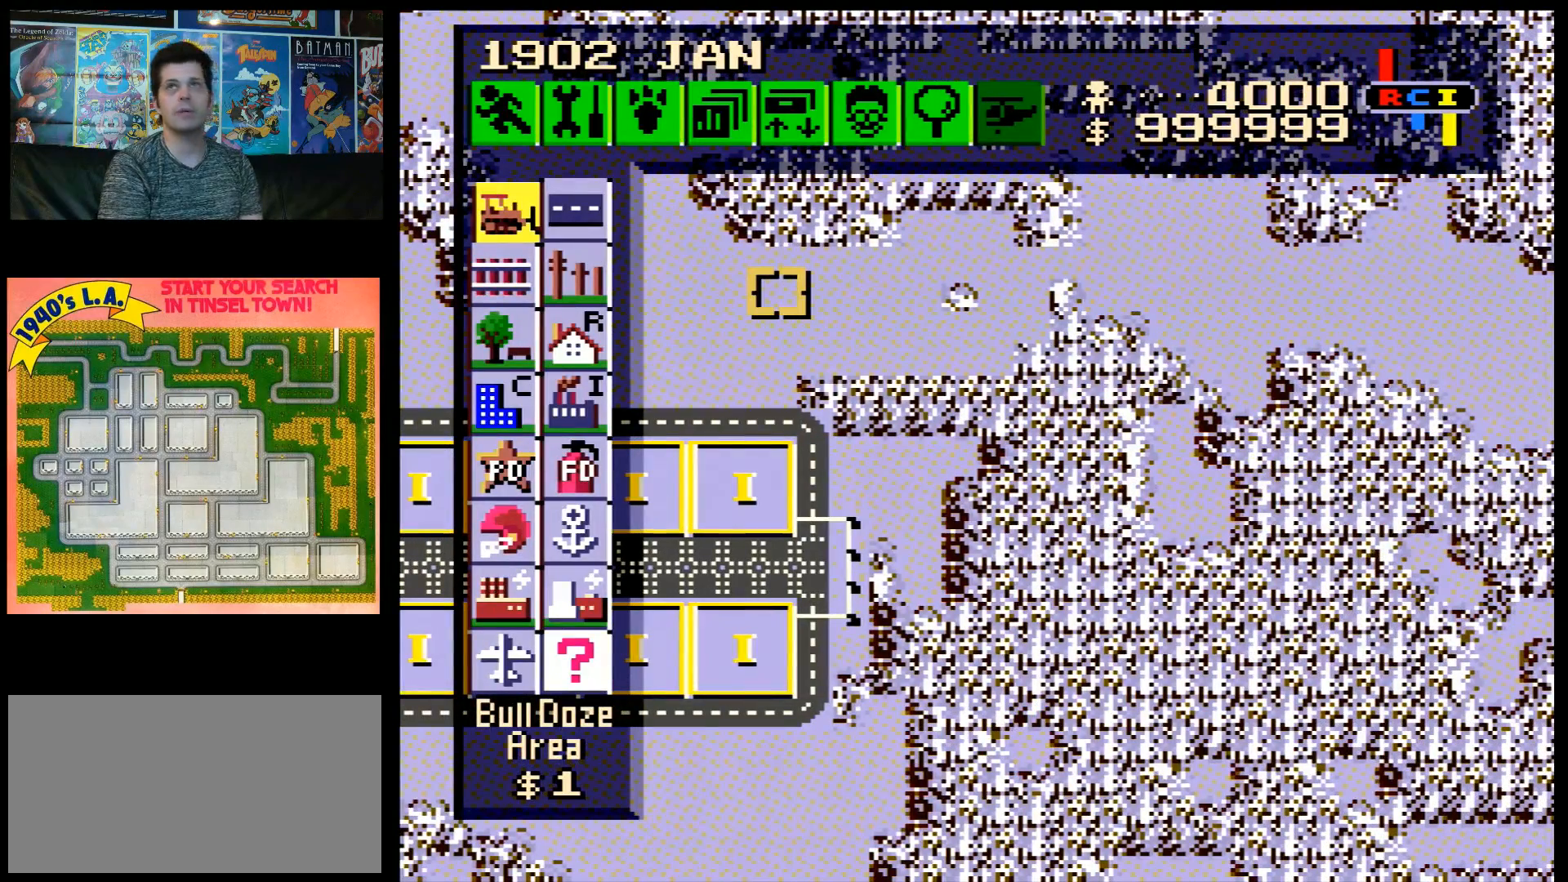
{"buttons": ["A", "DPAD_LEFT"], "events": [[150, "DPAD_LEFT", "down"], [183, "A", "down"]]}
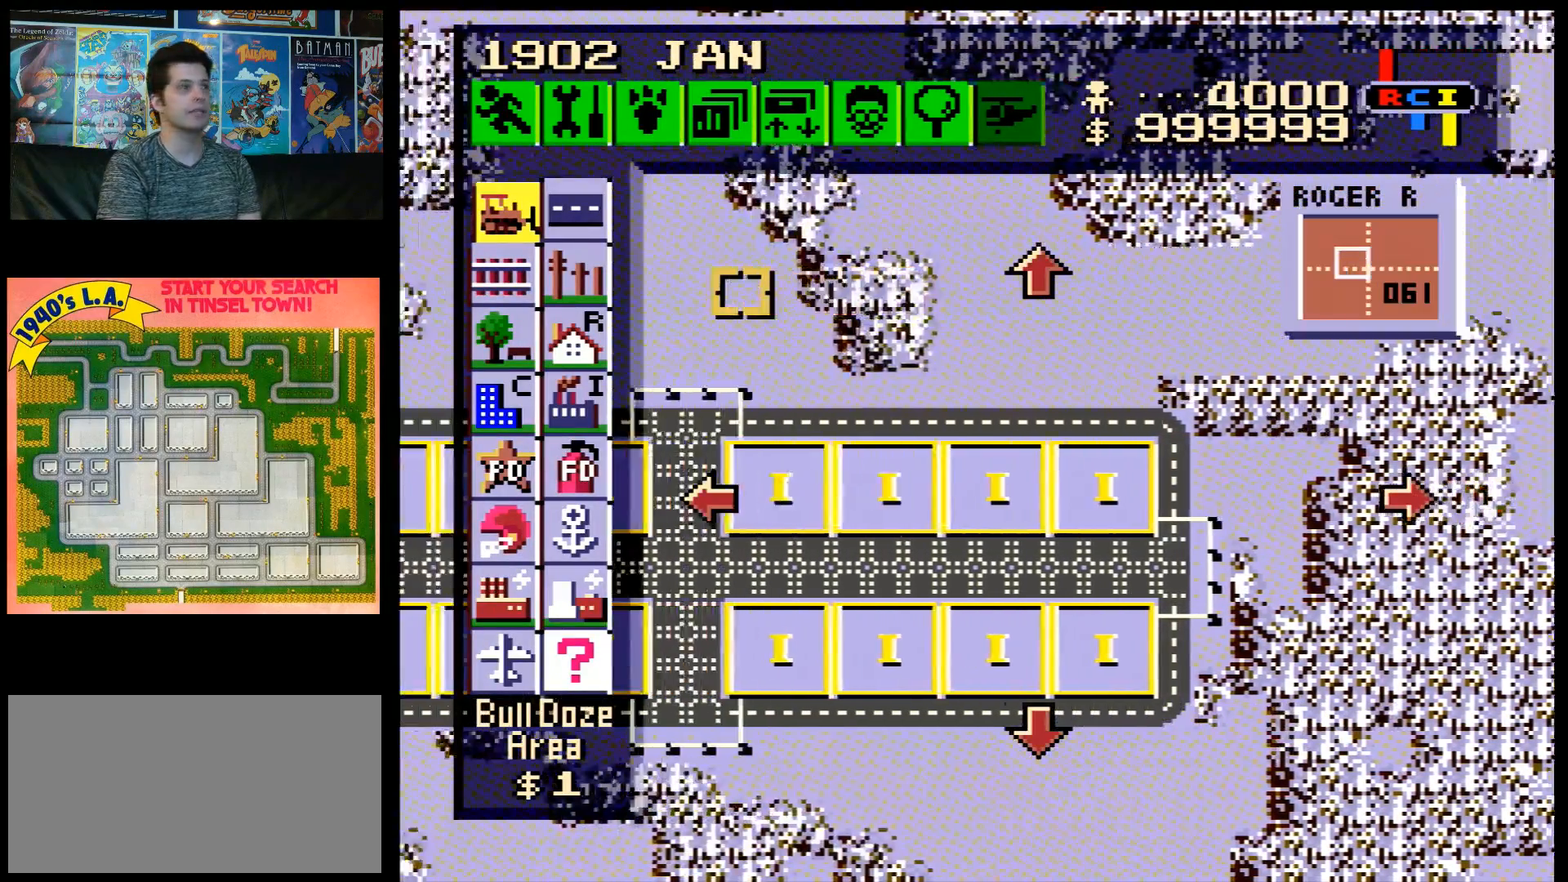
{"buttons": ["A", "DPAD_LEFT"], "events": []}
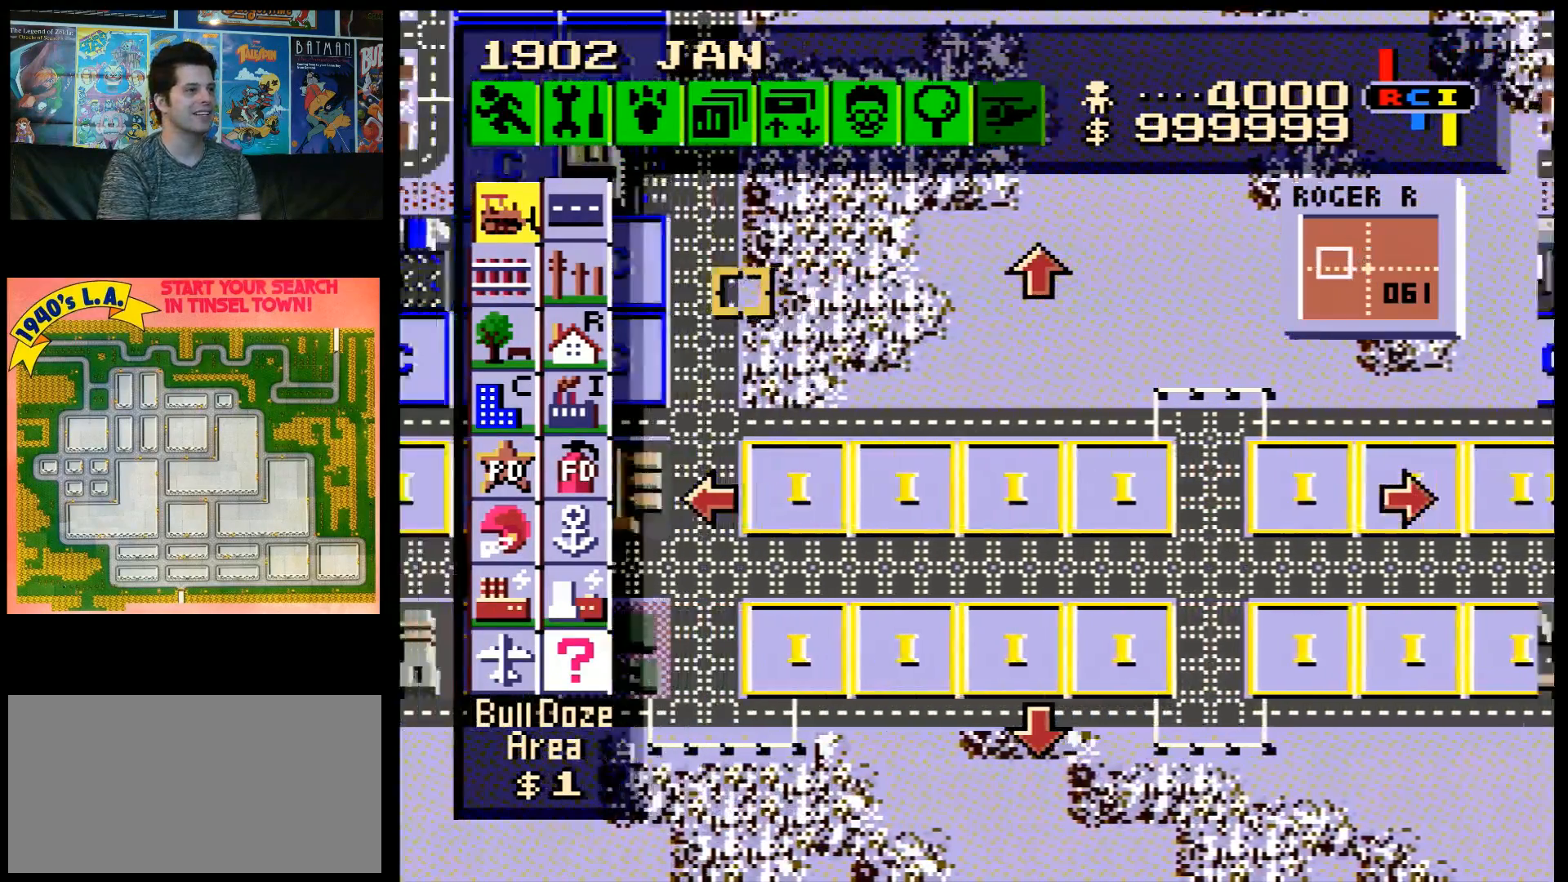
{"buttons": ["A"], "events": [[333, "A", "up"], [333, "DPAD_LEFT", "up"], [483, "A", "down"]]}
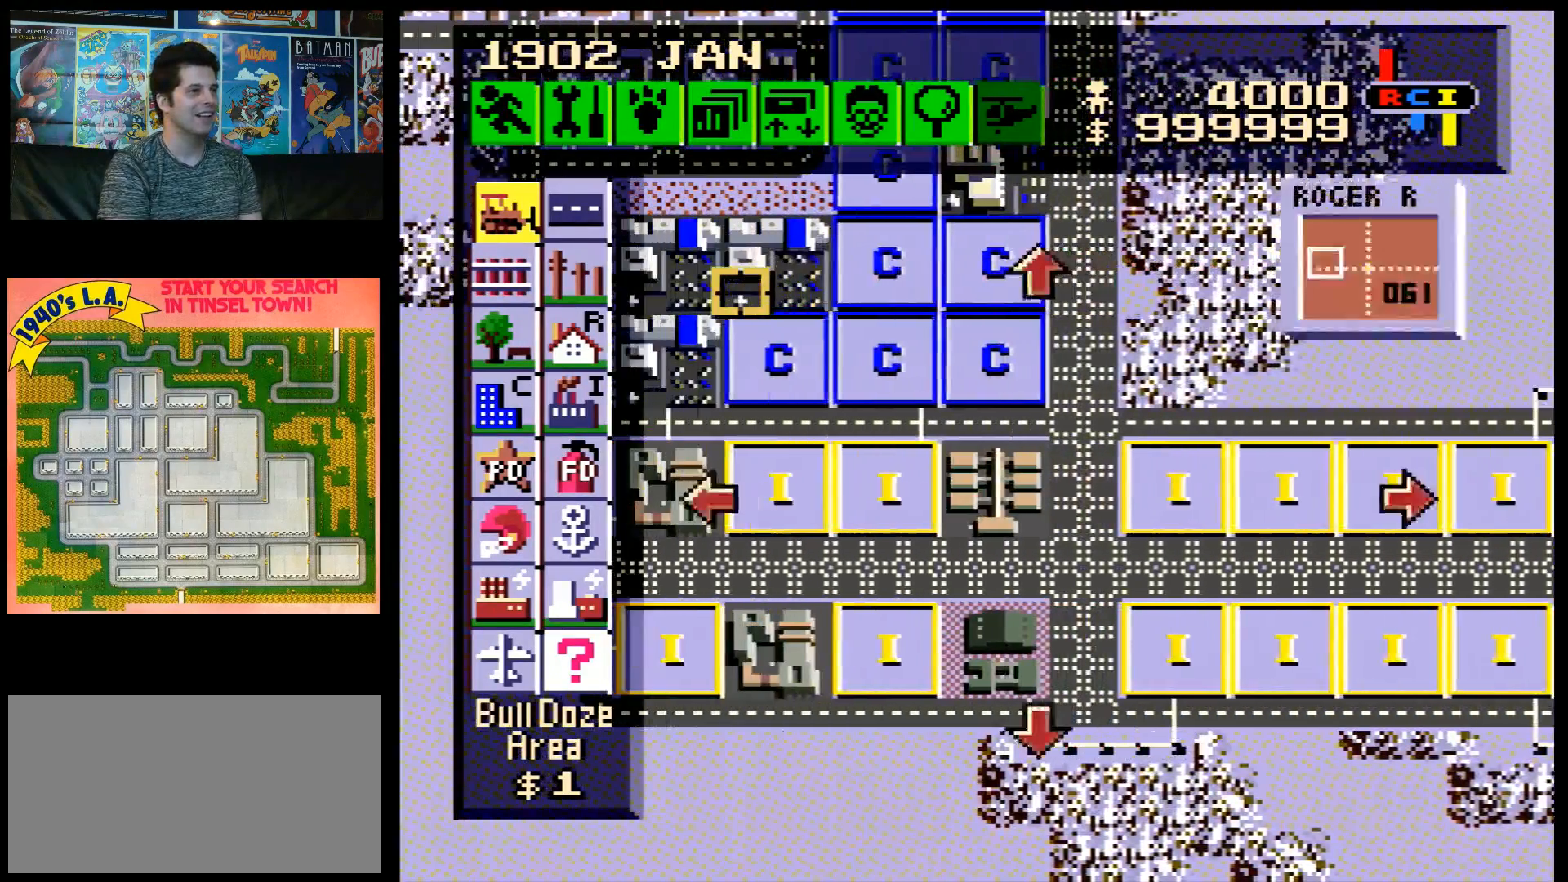
{"buttons": [], "events": [[33, "DPAD_UP", "down"], [150, "DPAD_LEFT", "down"], [283, "DPAD_UP", "up"], [317, "DPAD_LEFT", "up"], [400, "A", "up"]]}
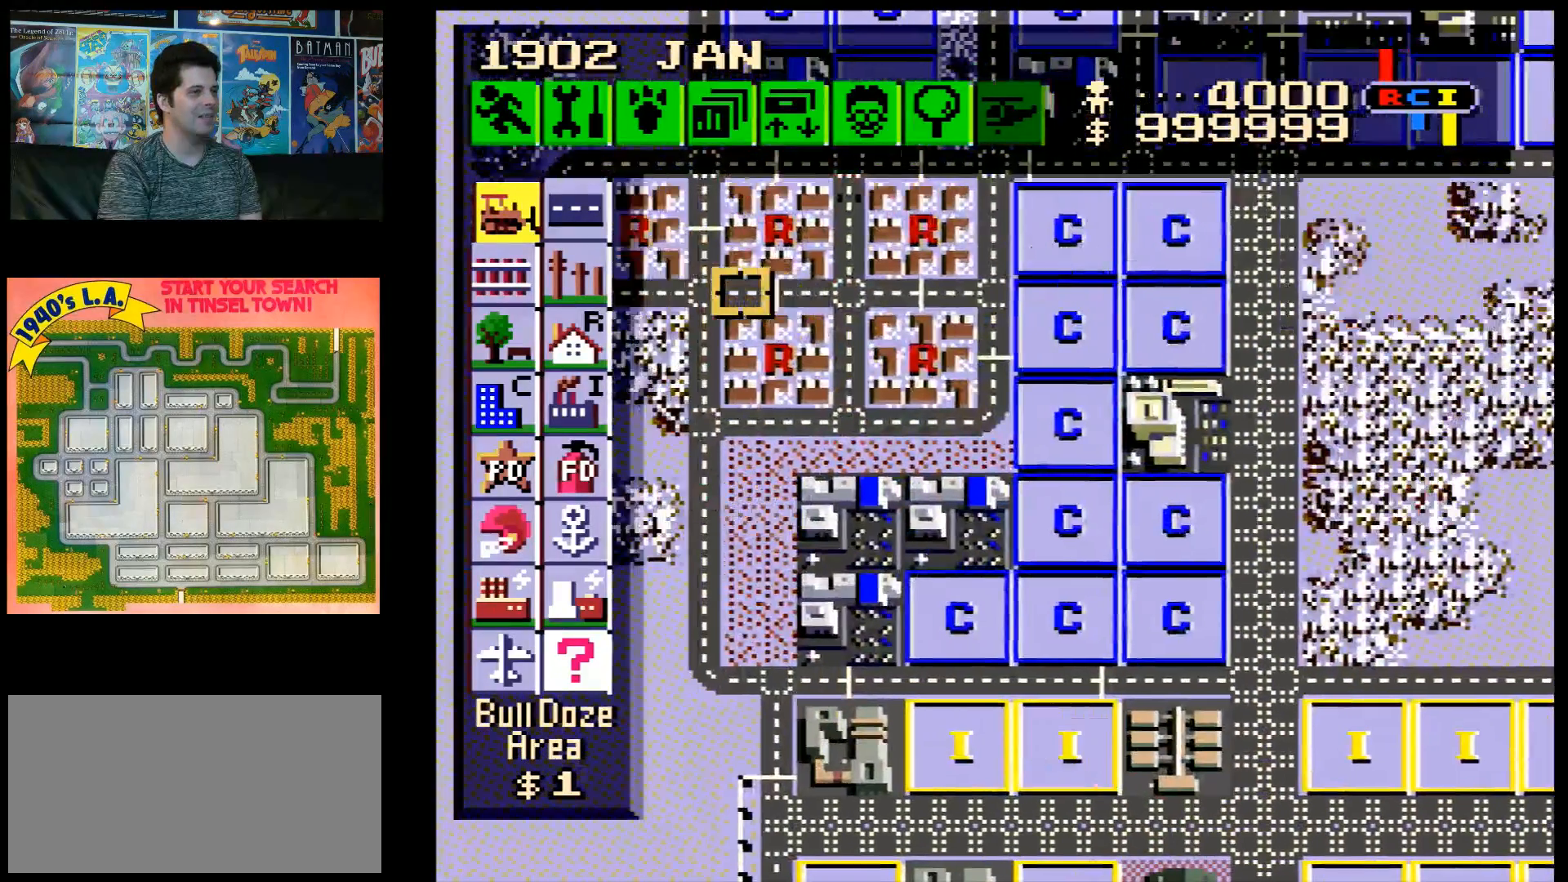
{"buttons": [], "events": [[250, "A", "down"], [250, "DPAD_UP", "down"], [433, "DPAD_UP", "up"], [467, "A", "up"]]}